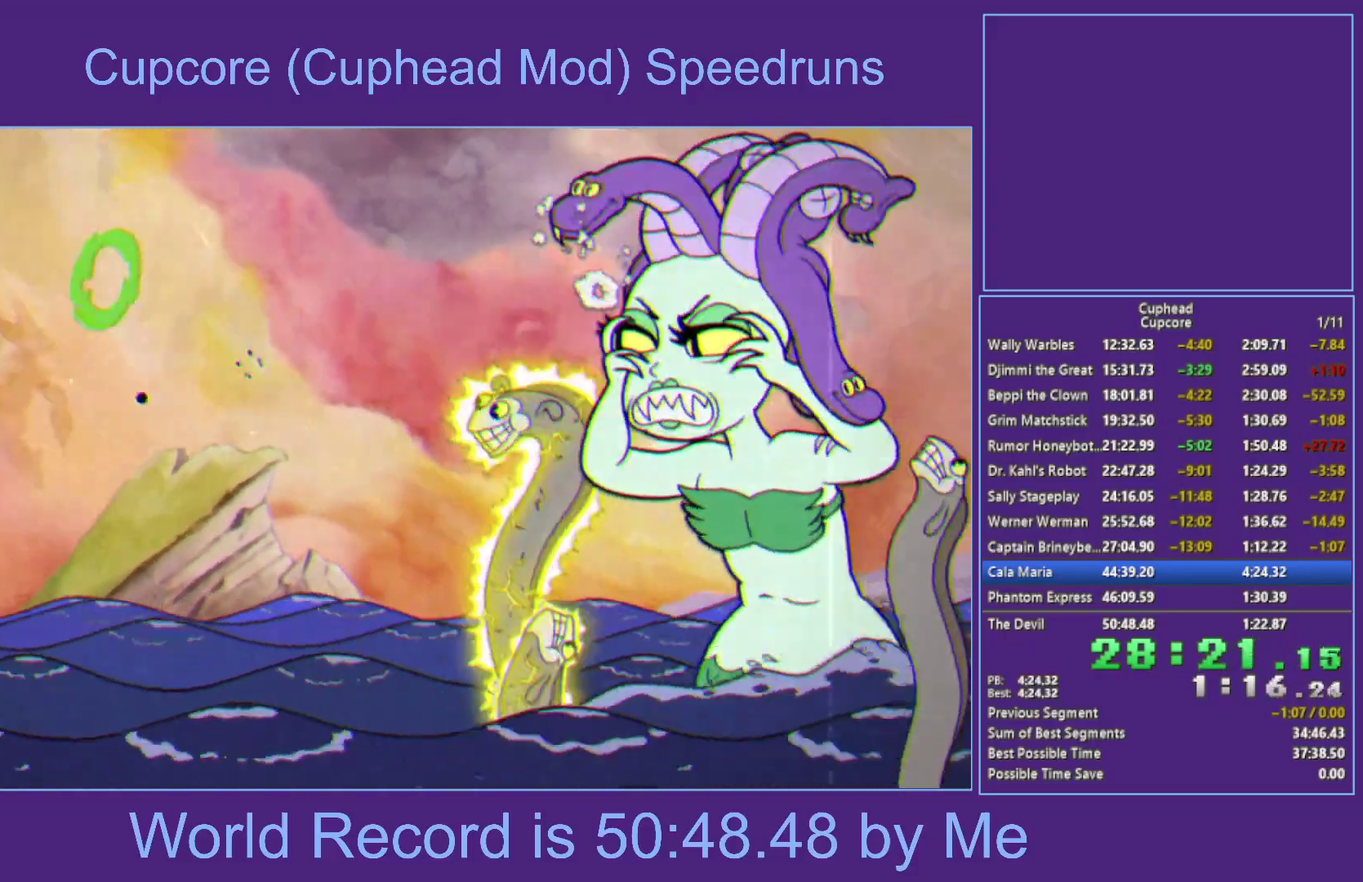
Gameplay with a controller (Xbox layout); each line is a JSON object with the inputs held at the frame after it. "events" lists button and stick changes between this image and that frame as [ms after this image, input, new state], when the widget could be followed in between.
{"buttons": ["X"], "left_stick": "up-right", "right_stick": "center", "events": [[133, "left_stick", "center"], [233, "left_stick", "up"], [367, "Y", "up"], [383, "left_stick", "up-right"]]}
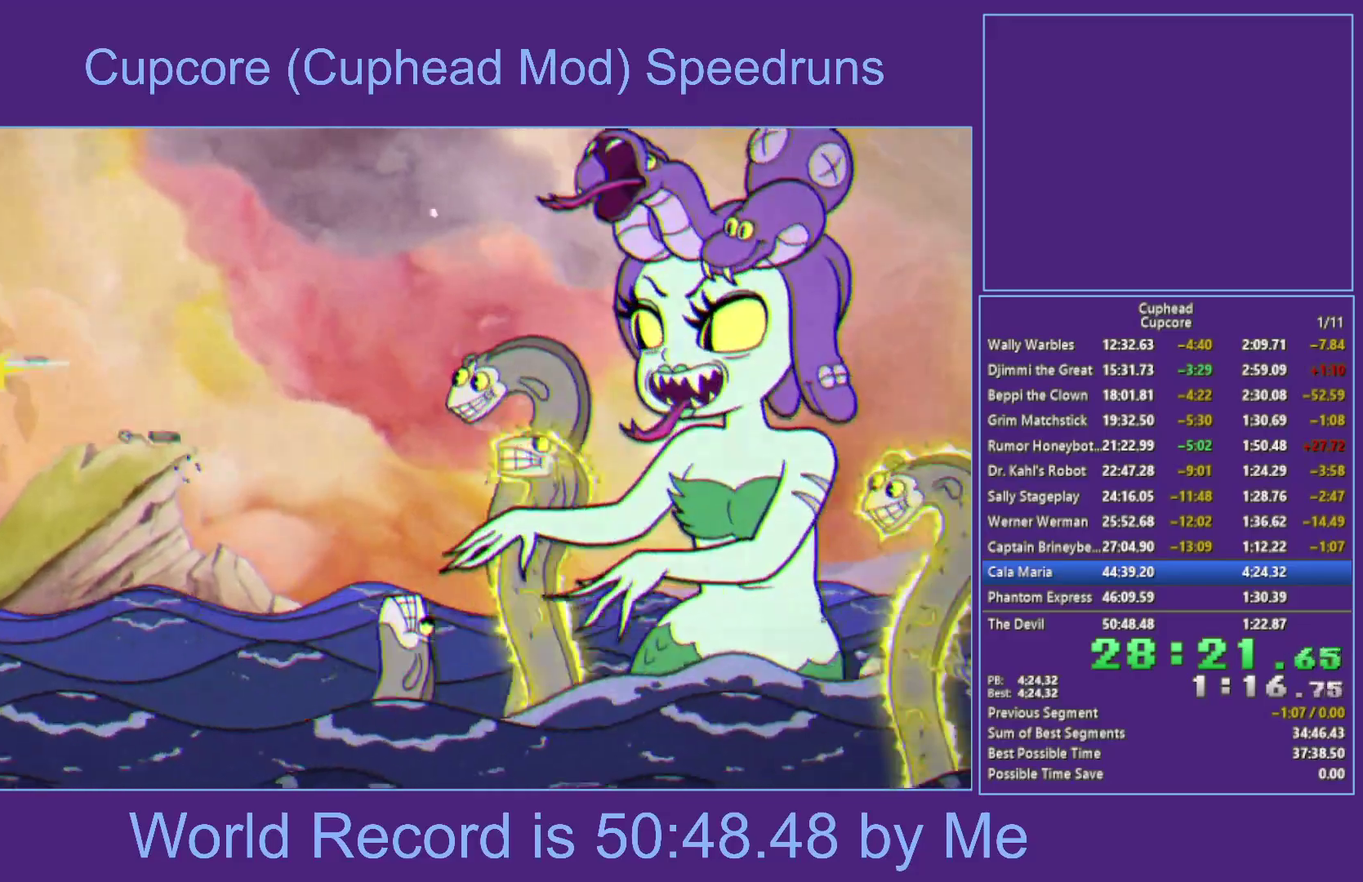
{"buttons": ["X"], "left_stick": "right", "right_stick": "center", "events": [[133, "left_stick", "right"]]}
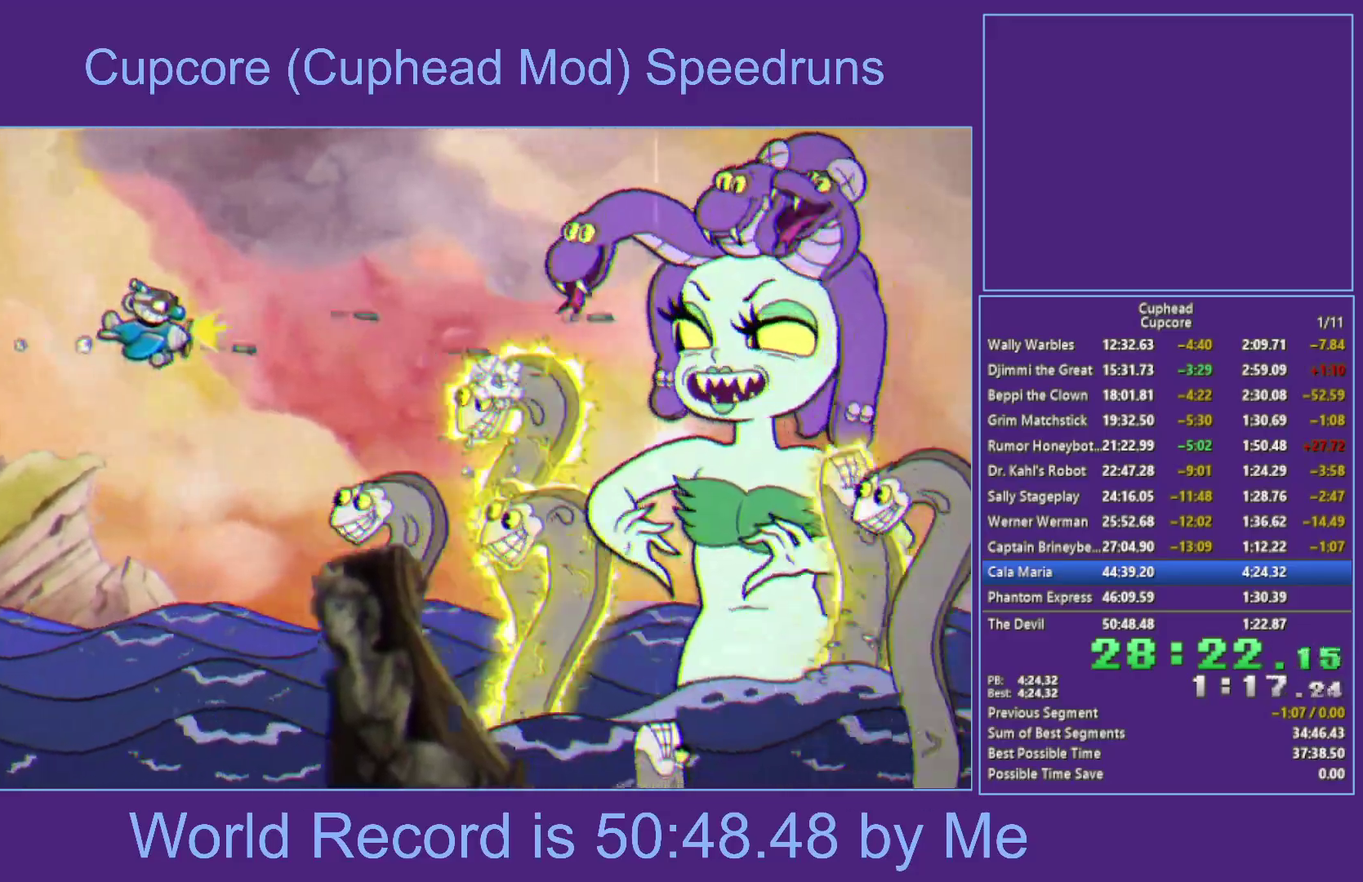
{"buttons": ["X"], "left_stick": "right", "right_stick": "center", "events": []}
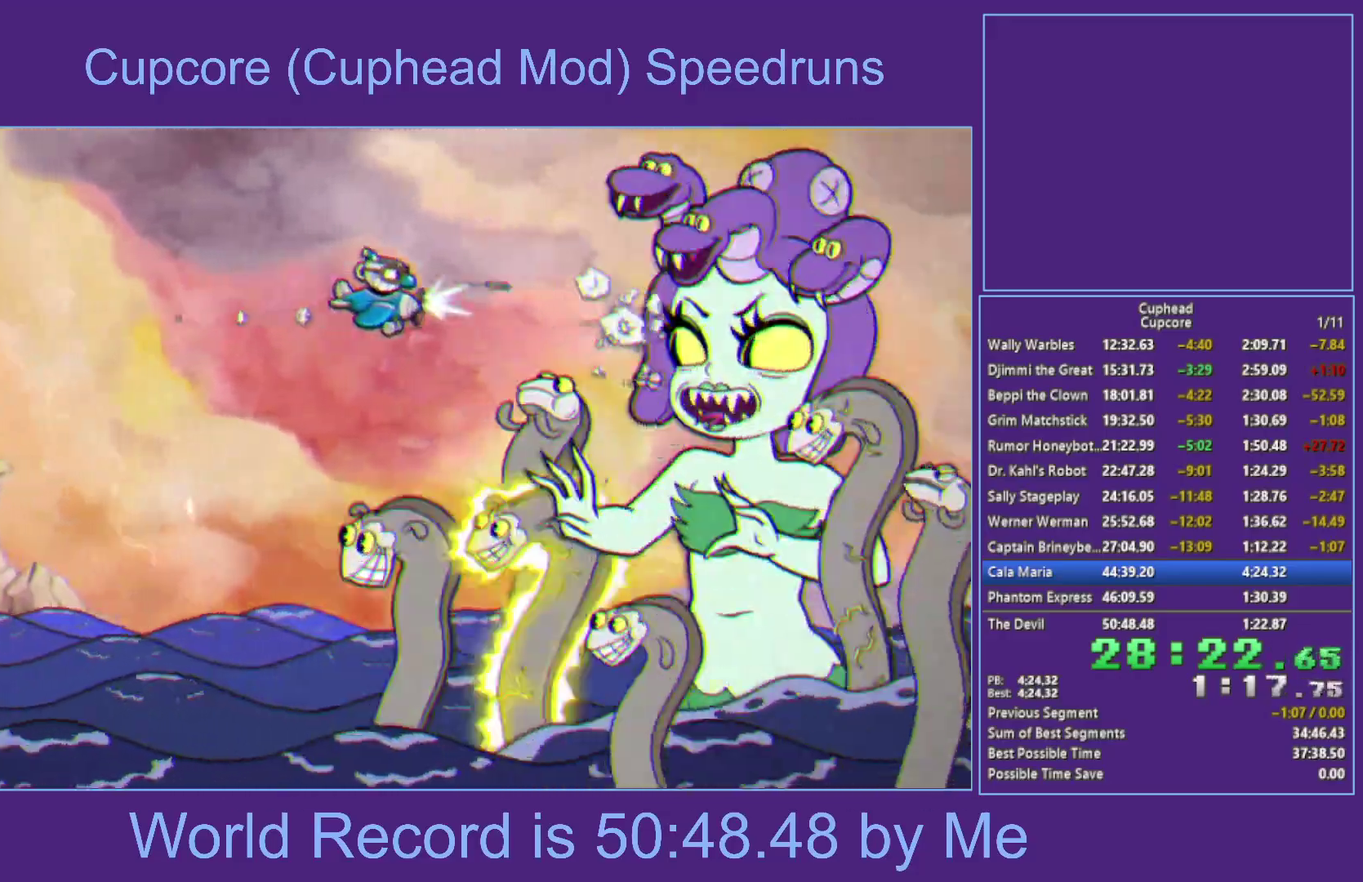
{"buttons": ["B", "X"], "left_stick": "center", "right_stick": "center", "events": [[283, "L1", "down"], [300, "B", "down"], [450, "L1", "up"], [483, "left_stick", "center"]]}
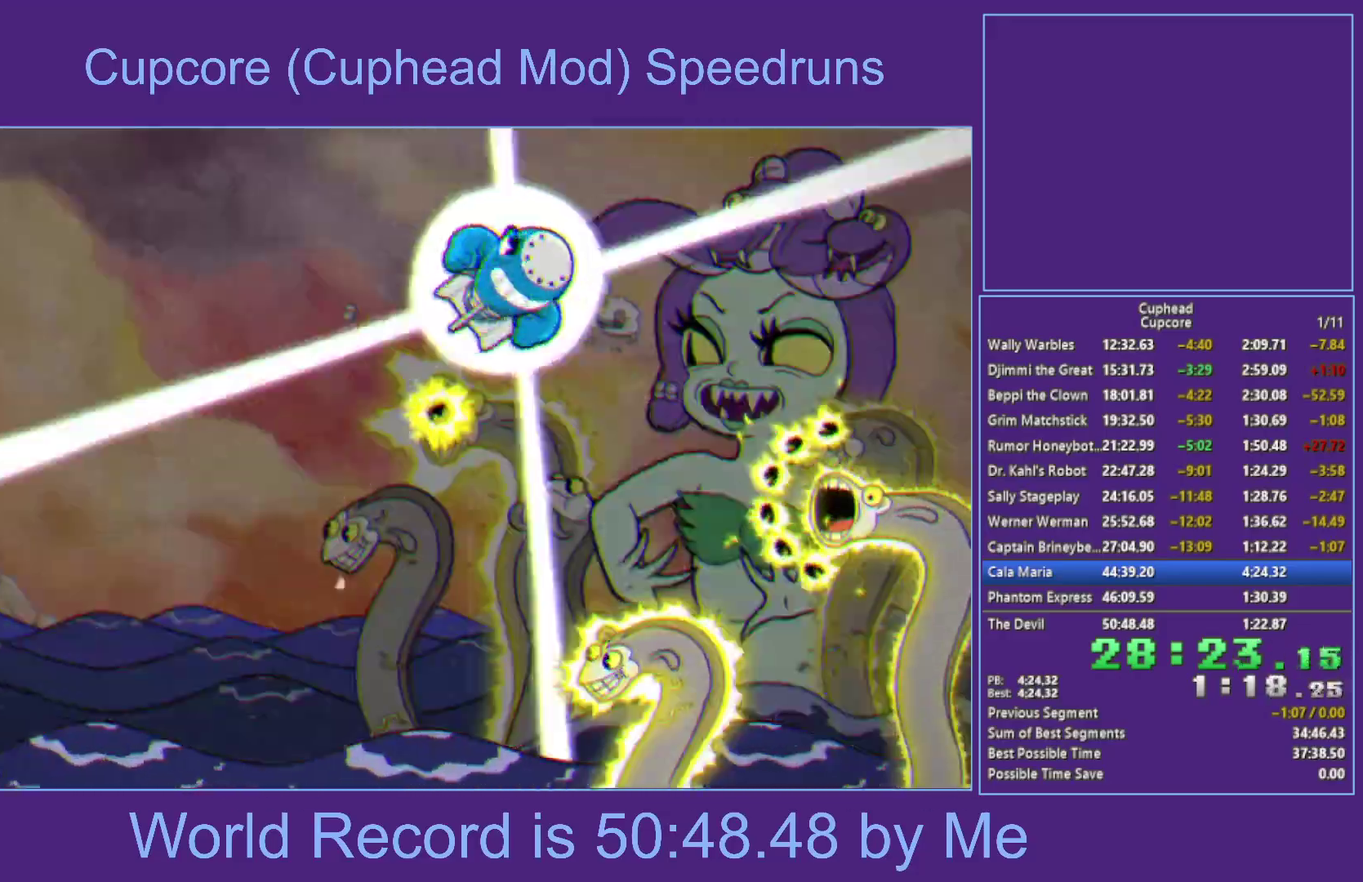
{"buttons": ["X"], "left_stick": "right", "right_stick": "center", "events": [[100, "B", "up"], [117, "left_stick", "right"]]}
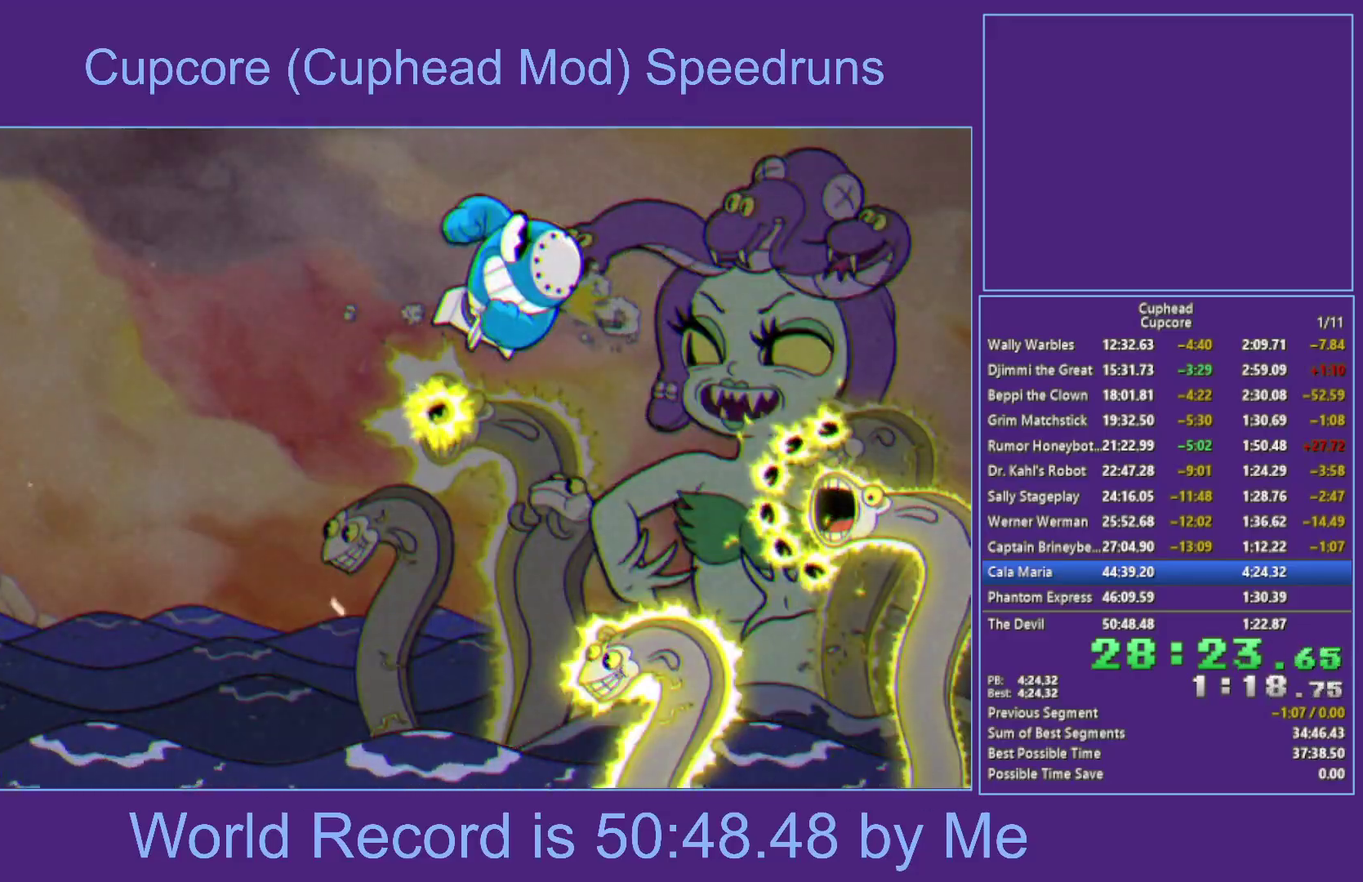
{"buttons": ["X"], "left_stick": "right", "right_stick": "center", "events": [[300, "left_stick", "down-right"], [400, "left_stick", "right"]]}
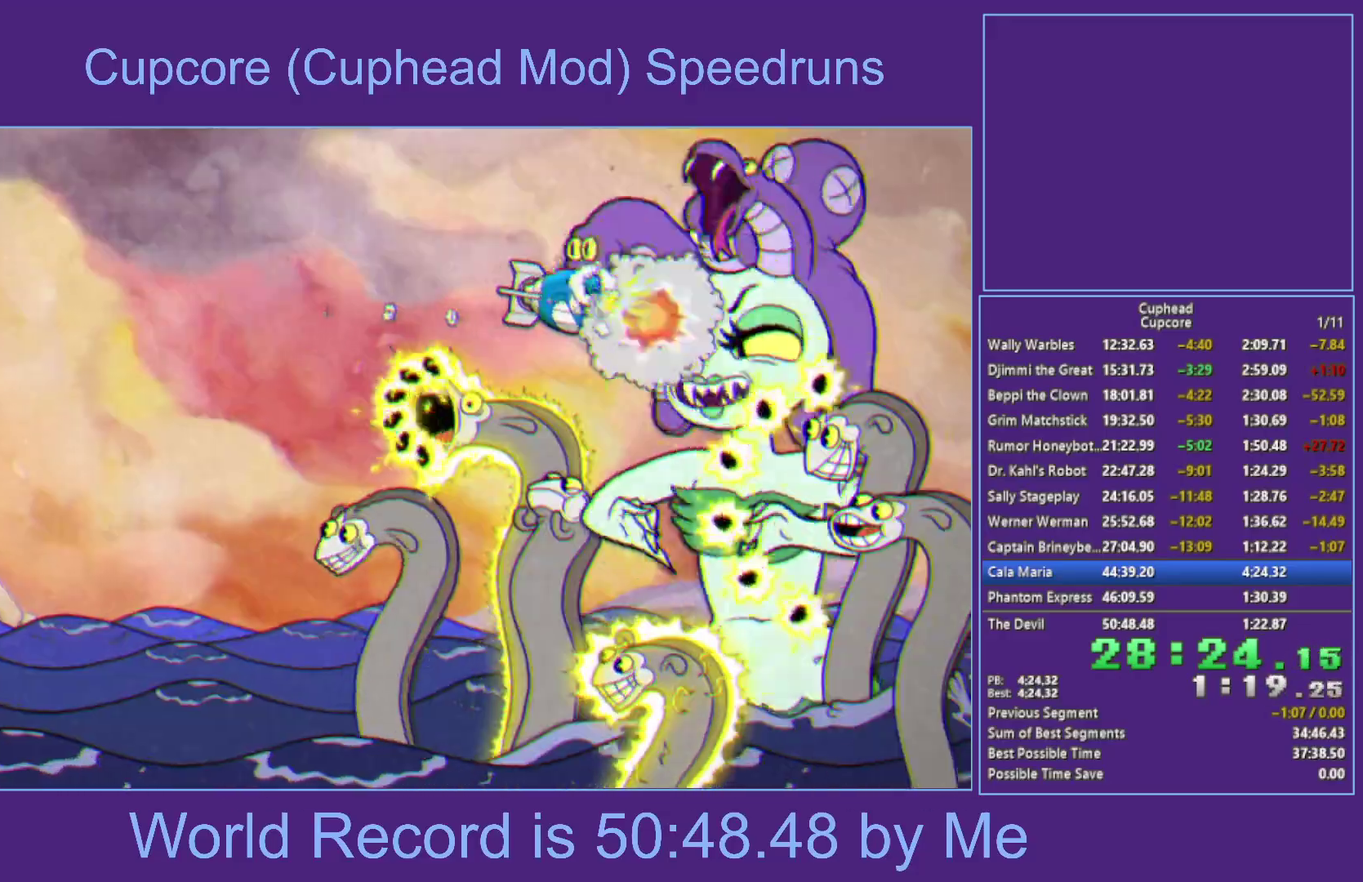
{"buttons": ["X"], "left_stick": "down-left", "right_stick": "center", "events": [[450, "left_stick", "down-left"]]}
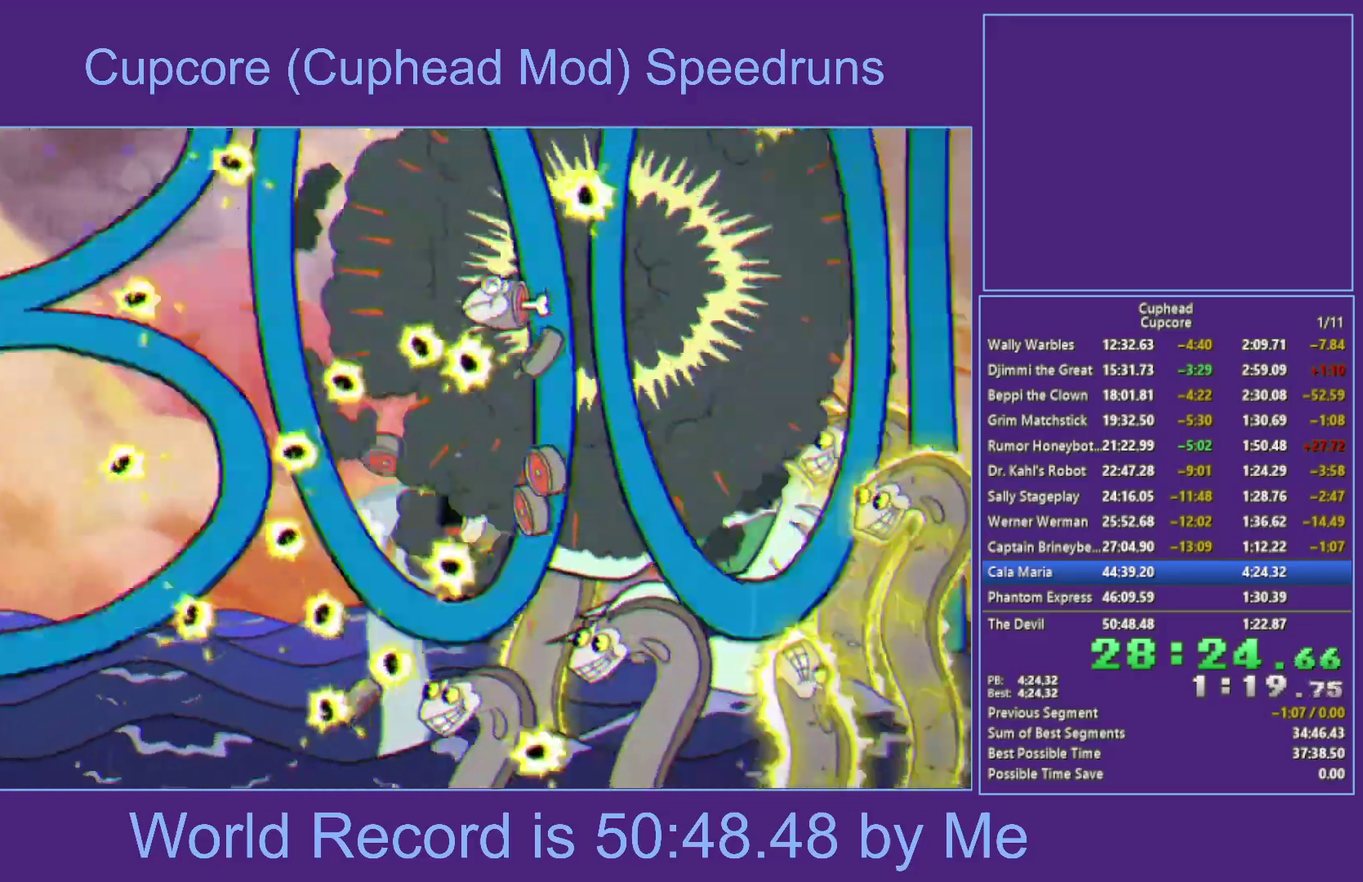
{"buttons": ["X"], "left_stick": "center", "right_stick": "center", "events": [[333, "L1", "down"], [383, "left_stick", "center"], [450, "L1", "up"]]}
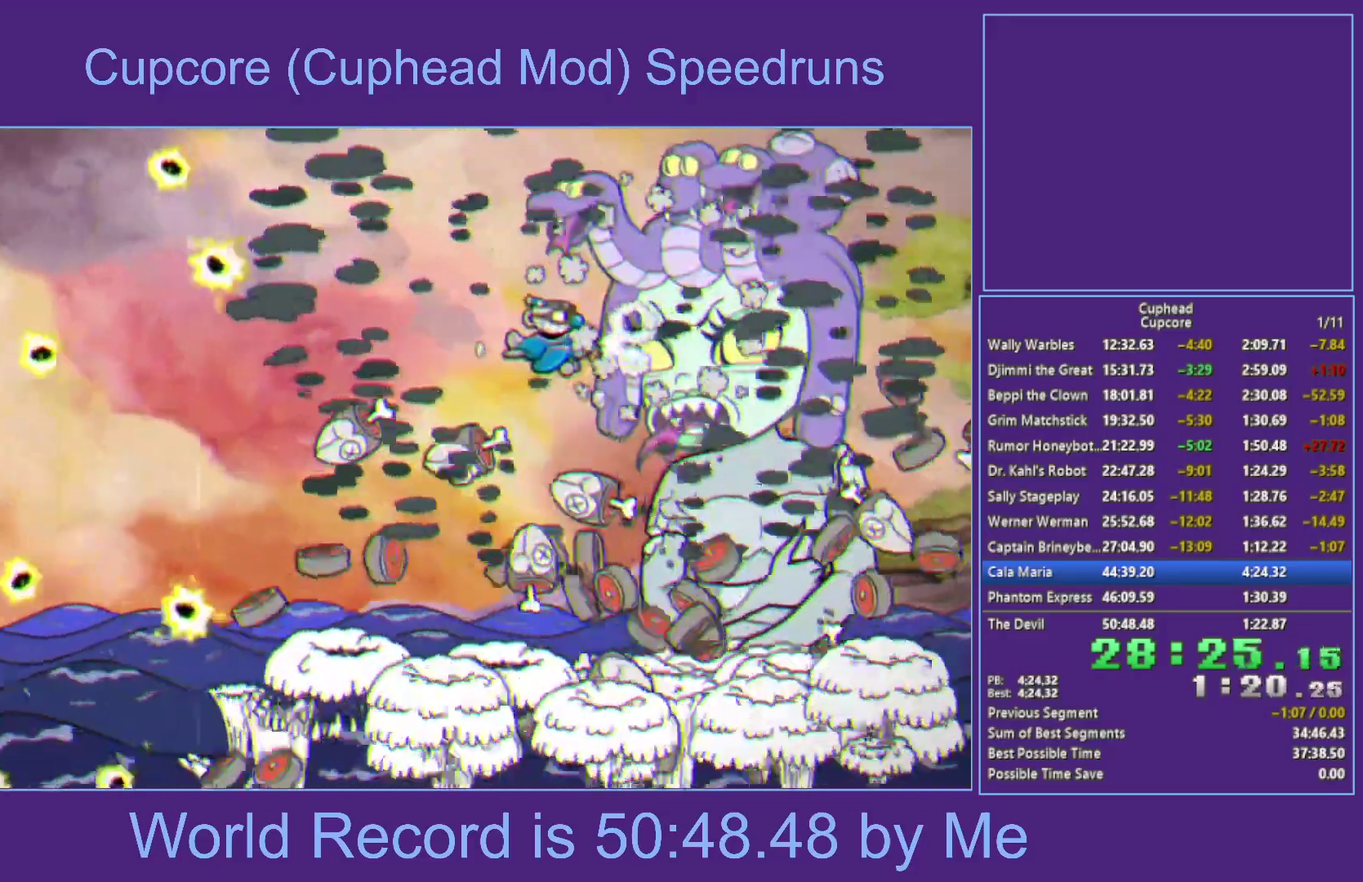
{"buttons": ["X", "L1"], "left_stick": "center", "right_stick": "center", "events": [[50, "left_stick", "left"], [150, "left_stick", "center"], [367, "L1", "down"]]}
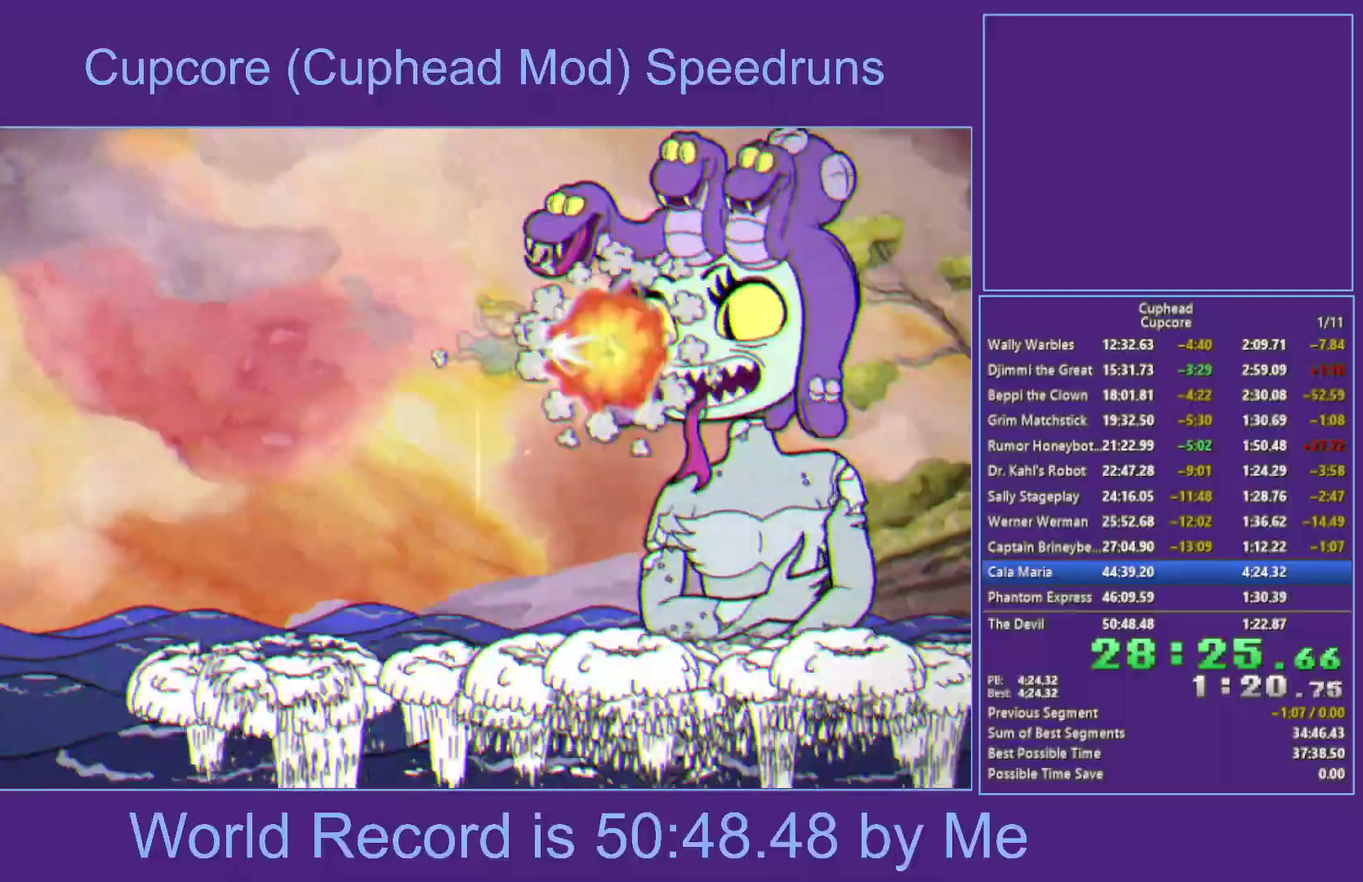
{"buttons": ["X"], "left_stick": "center", "right_stick": "center", "events": [[100, "L1", "up"], [250, "left_stick", "down-right"], [300, "left_stick", "center"]]}
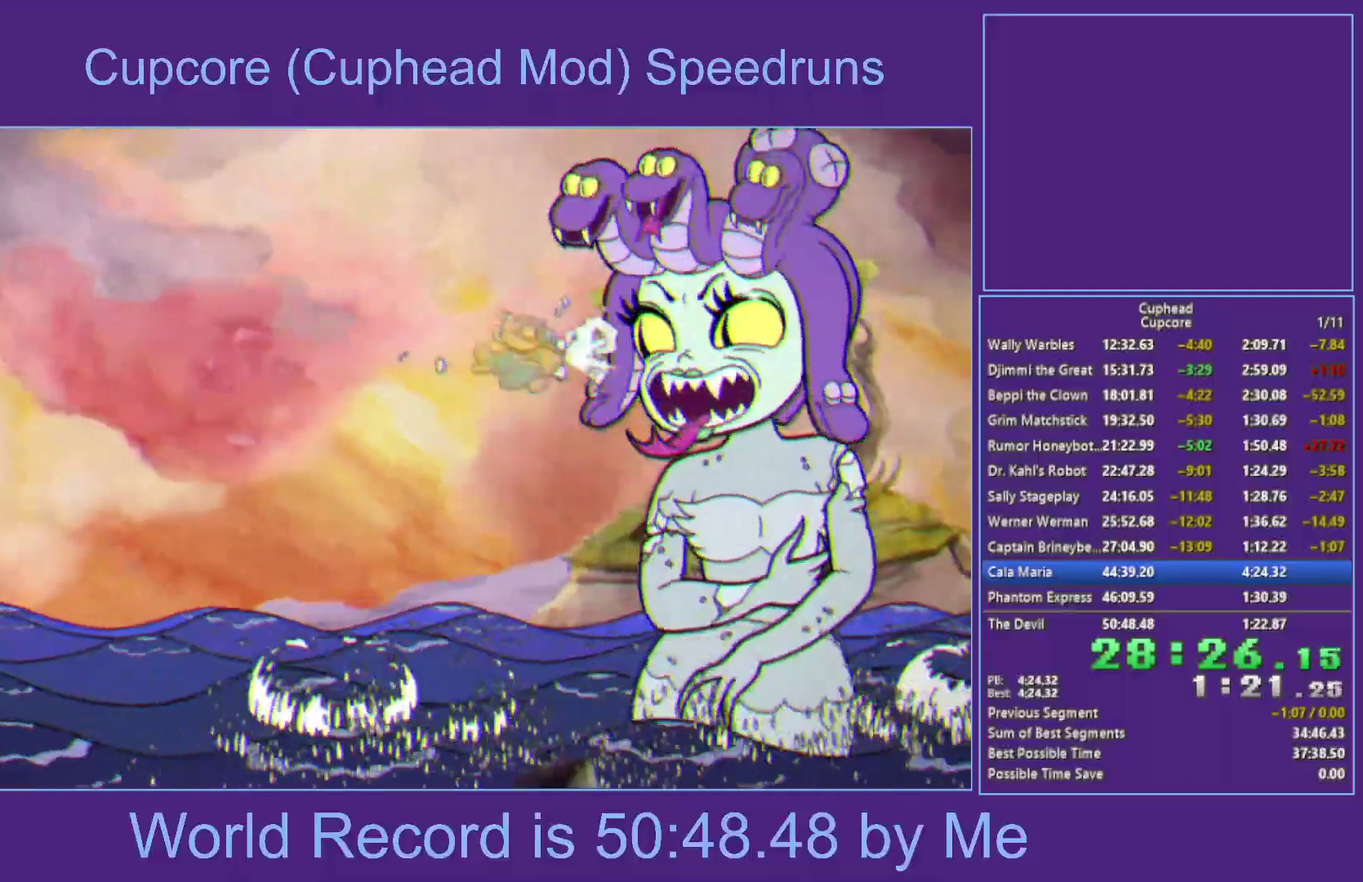
{"buttons": ["X"], "left_stick": "left", "right_stick": "center", "events": [[17, "L1", "down"], [67, "L1", "up"], [117, "L1", "down"], [250, "L1", "up"], [350, "left_stick", "down-left"], [500, "left_stick", "left"]]}
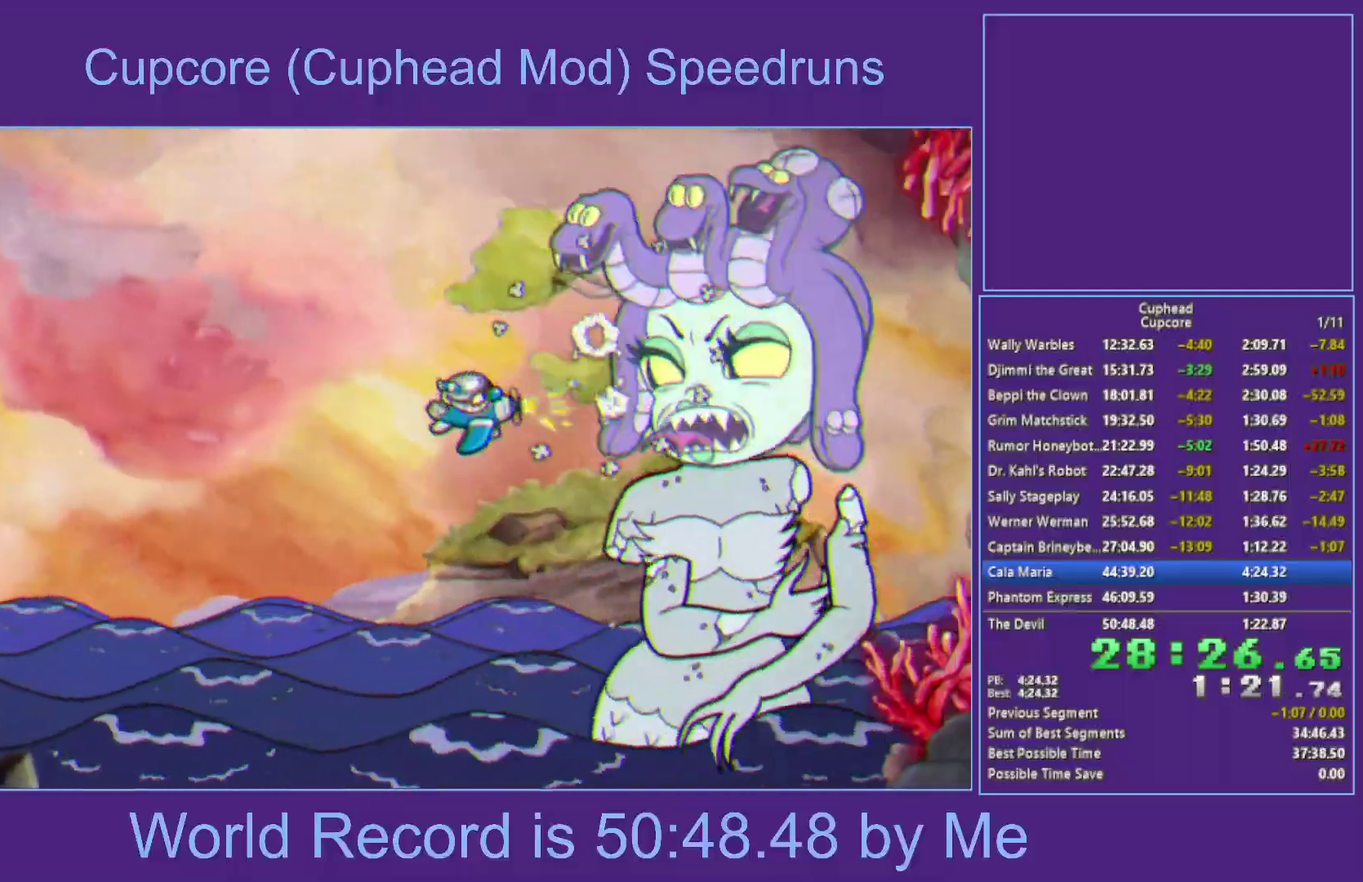
{"buttons": ["X"], "left_stick": "down-left", "right_stick": "center", "events": [[117, "L1", "down"], [183, "L1", "up"], [233, "L1", "down"], [350, "L1", "up"], [383, "left_stick", "down"], [483, "left_stick", "down-left"]]}
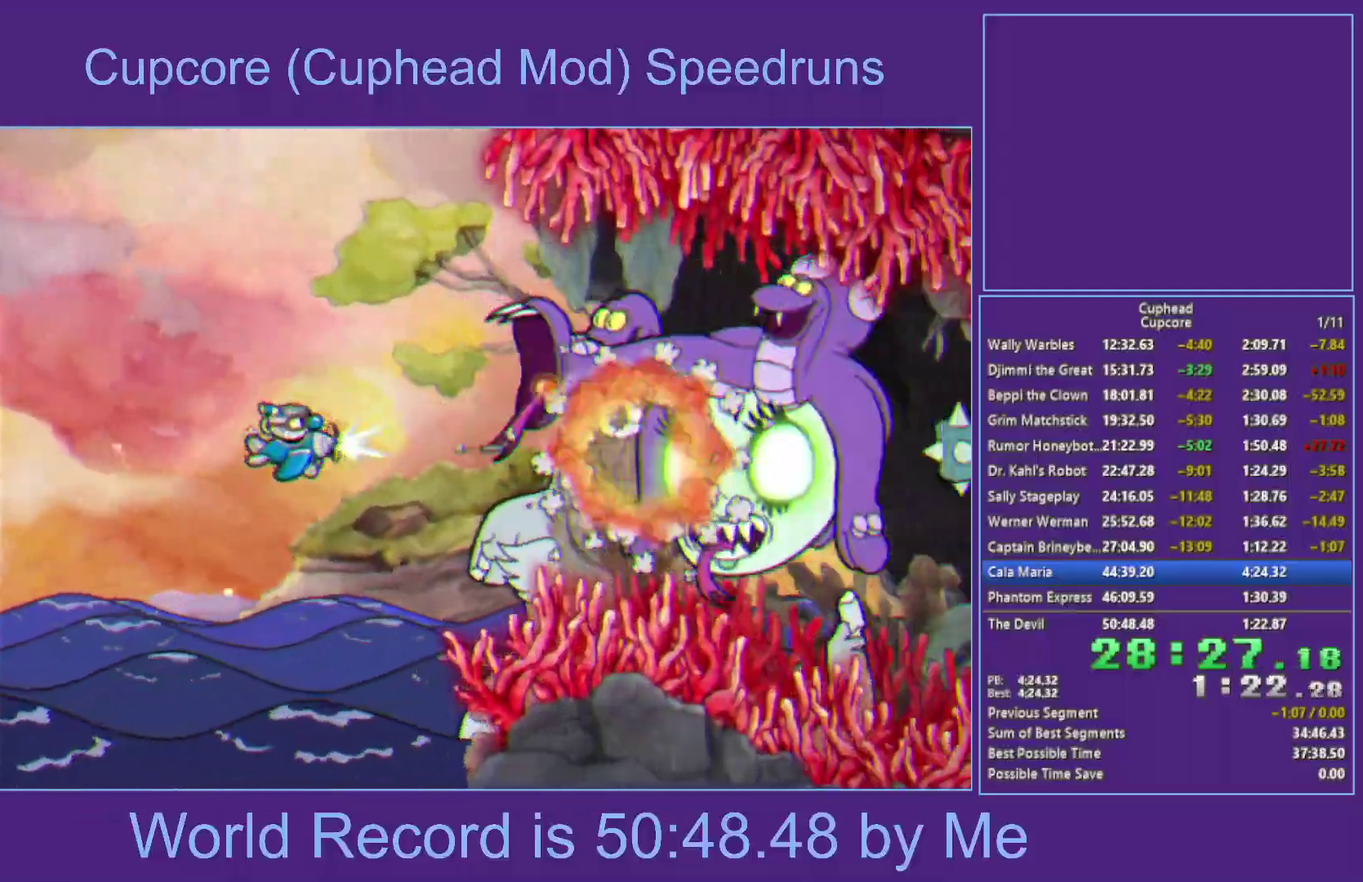
{"buttons": ["X"], "left_stick": "down-left", "right_stick": "center"}
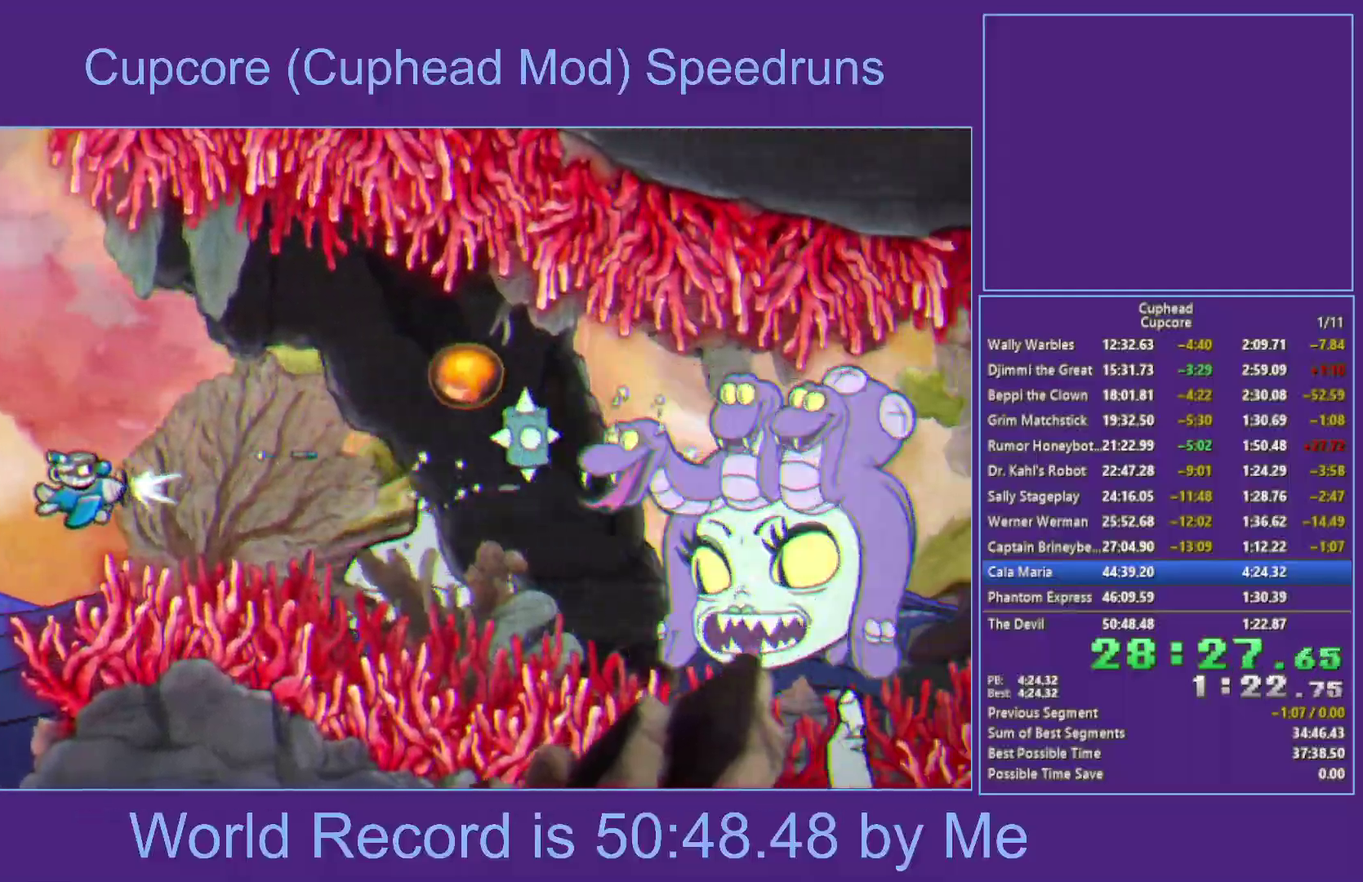
{"buttons": ["X"], "left_stick": "down", "right_stick": "center", "events": [[67, "left_stick", "down"], [250, "left_stick", "down-left"], [383, "left_stick", "down"]]}
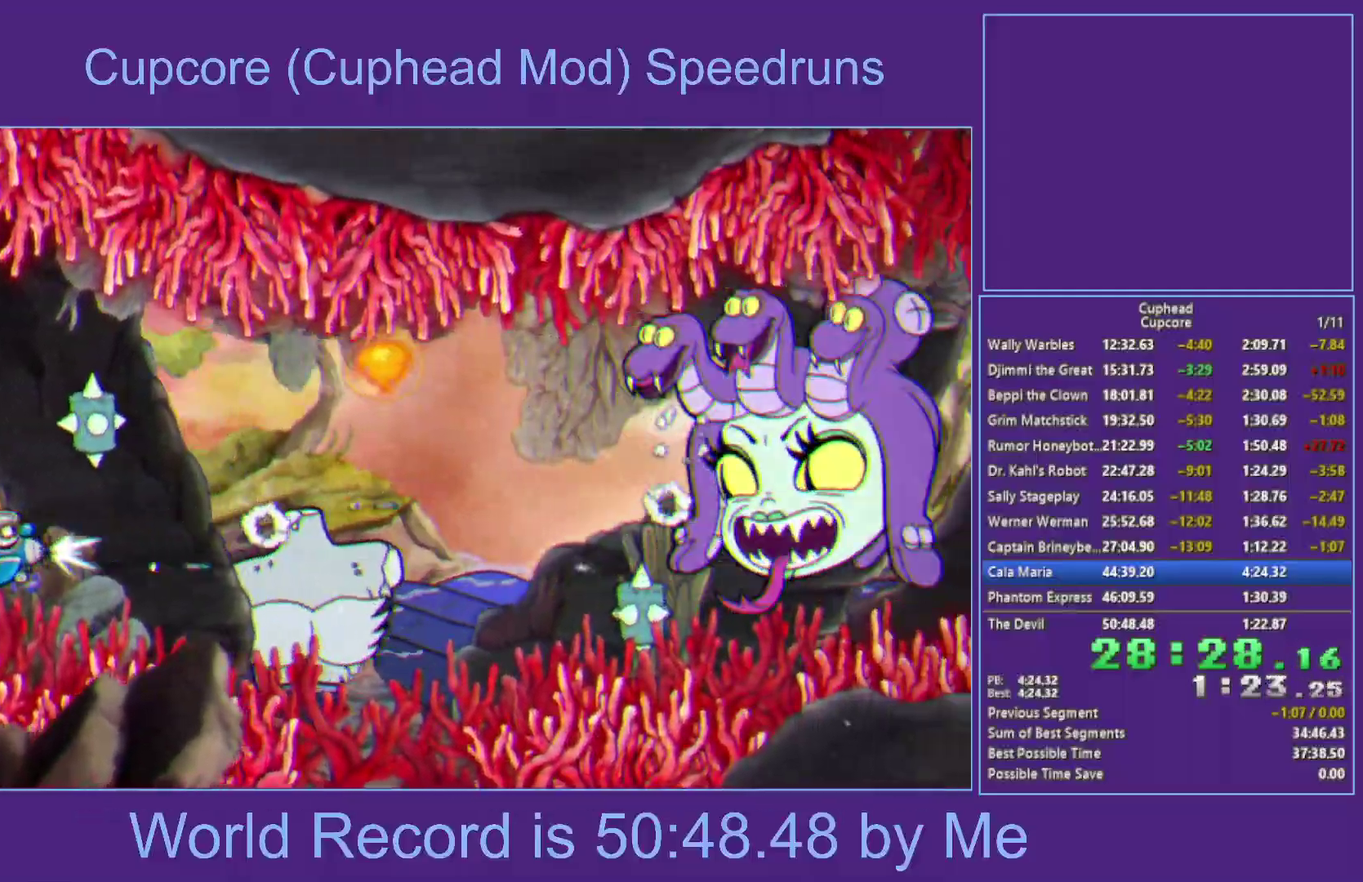
{"buttons": ["X"], "left_stick": "center", "right_stick": "center", "events": [[100, "left_stick", "up"], [400, "left_stick", "center"]]}
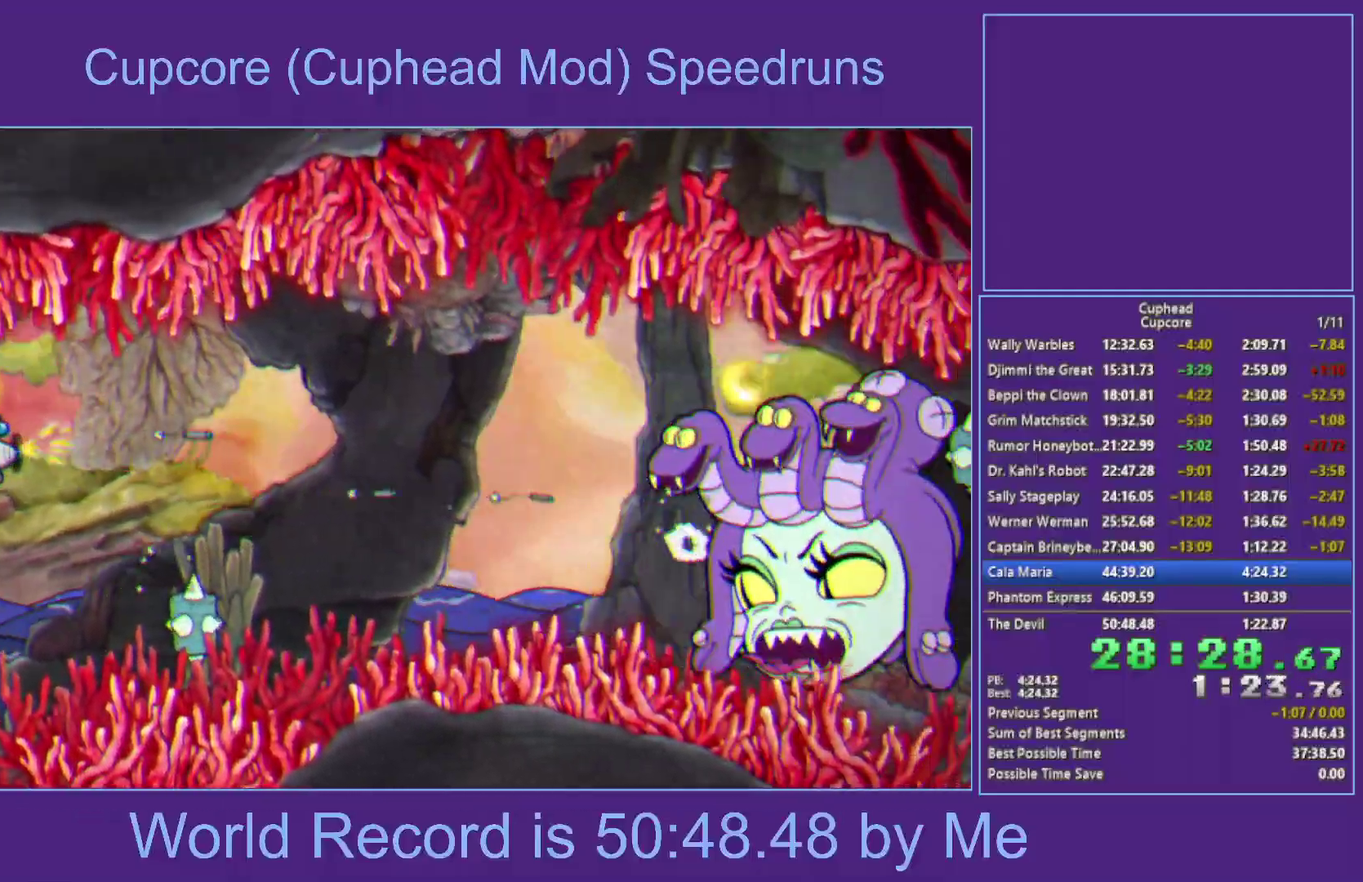
{"buttons": ["X"], "left_stick": "down", "right_stick": "center", "events": [[117, "left_stick", "down"], [200, "left_stick", "center"], [333, "left_stick", "down-right"], [483, "left_stick", "down"]]}
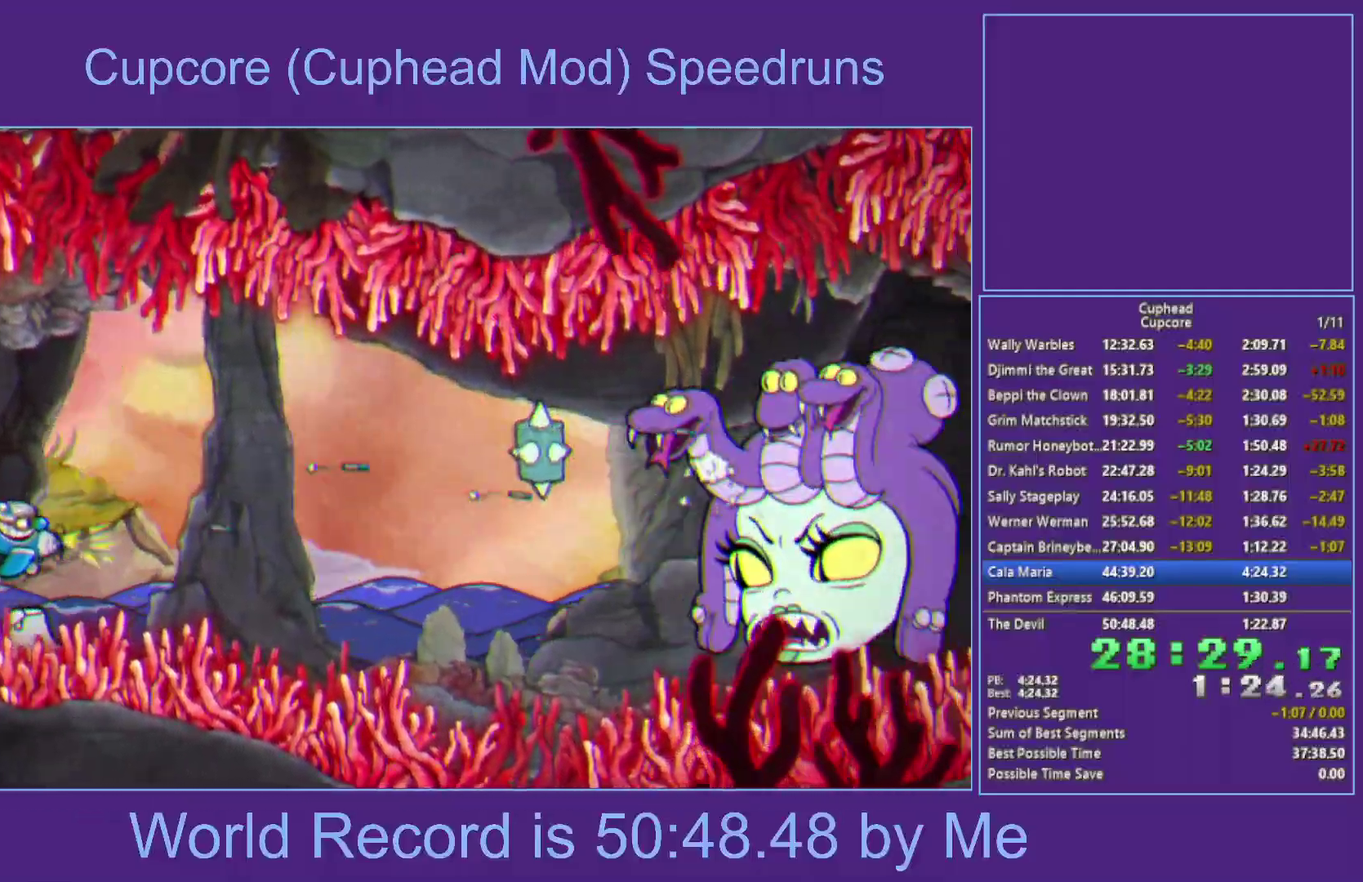
{"buttons": ["X", "Y"], "left_stick": "right", "right_stick": "center", "events": [[17, "left_stick", "center"], [283, "left_stick", "down-right"], [367, "left_stick", "right"], [433, "Y", "down"]]}
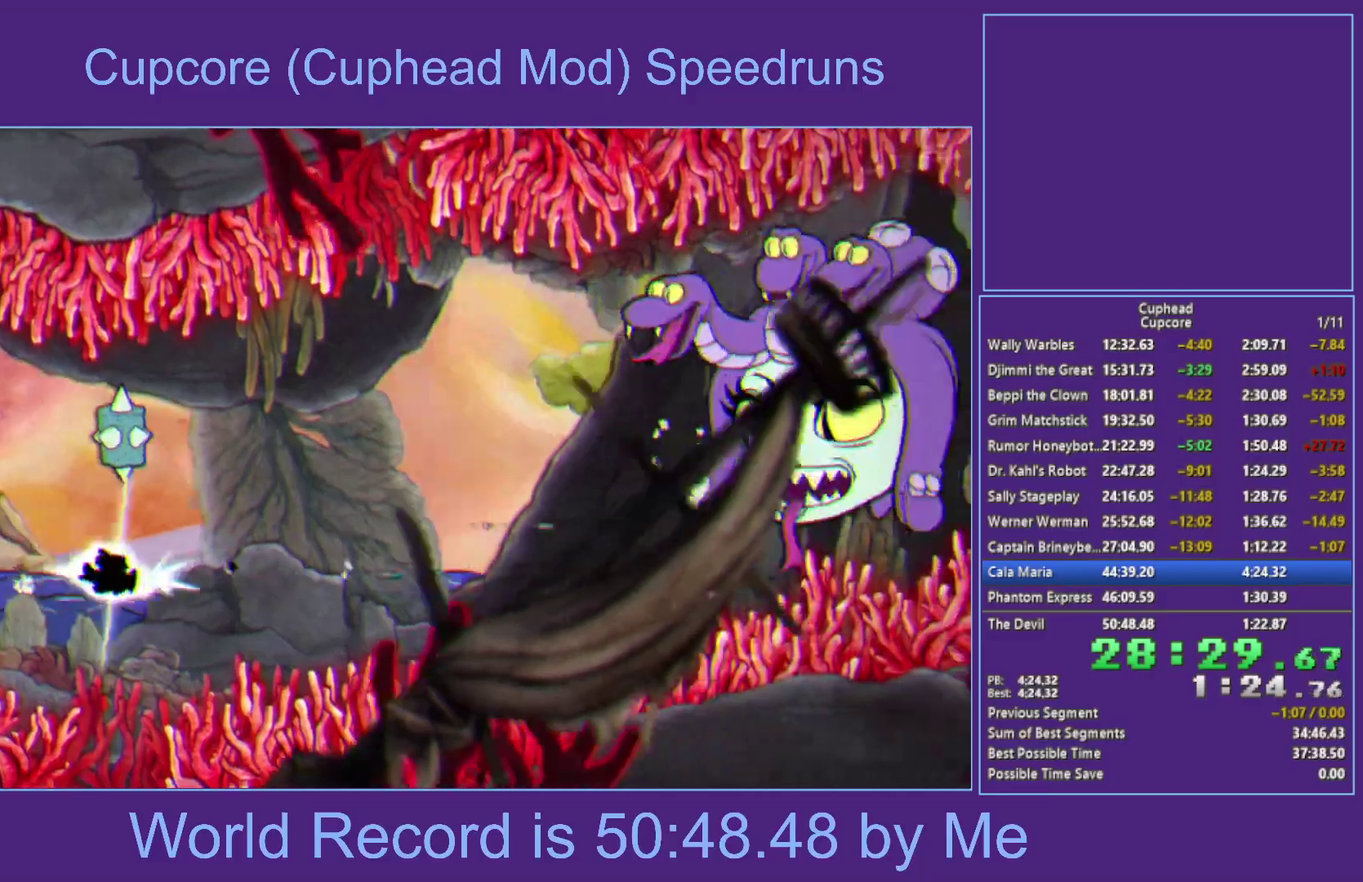
{"buttons": ["X"], "left_stick": "down-left", "right_stick": "center", "events": [[50, "left_stick", "up-right"], [167, "left_stick", "up"], [200, "Y", "up"], [217, "left_stick", "up-left"], [283, "left_stick", "left"], [367, "left_stick", "down-left"]]}
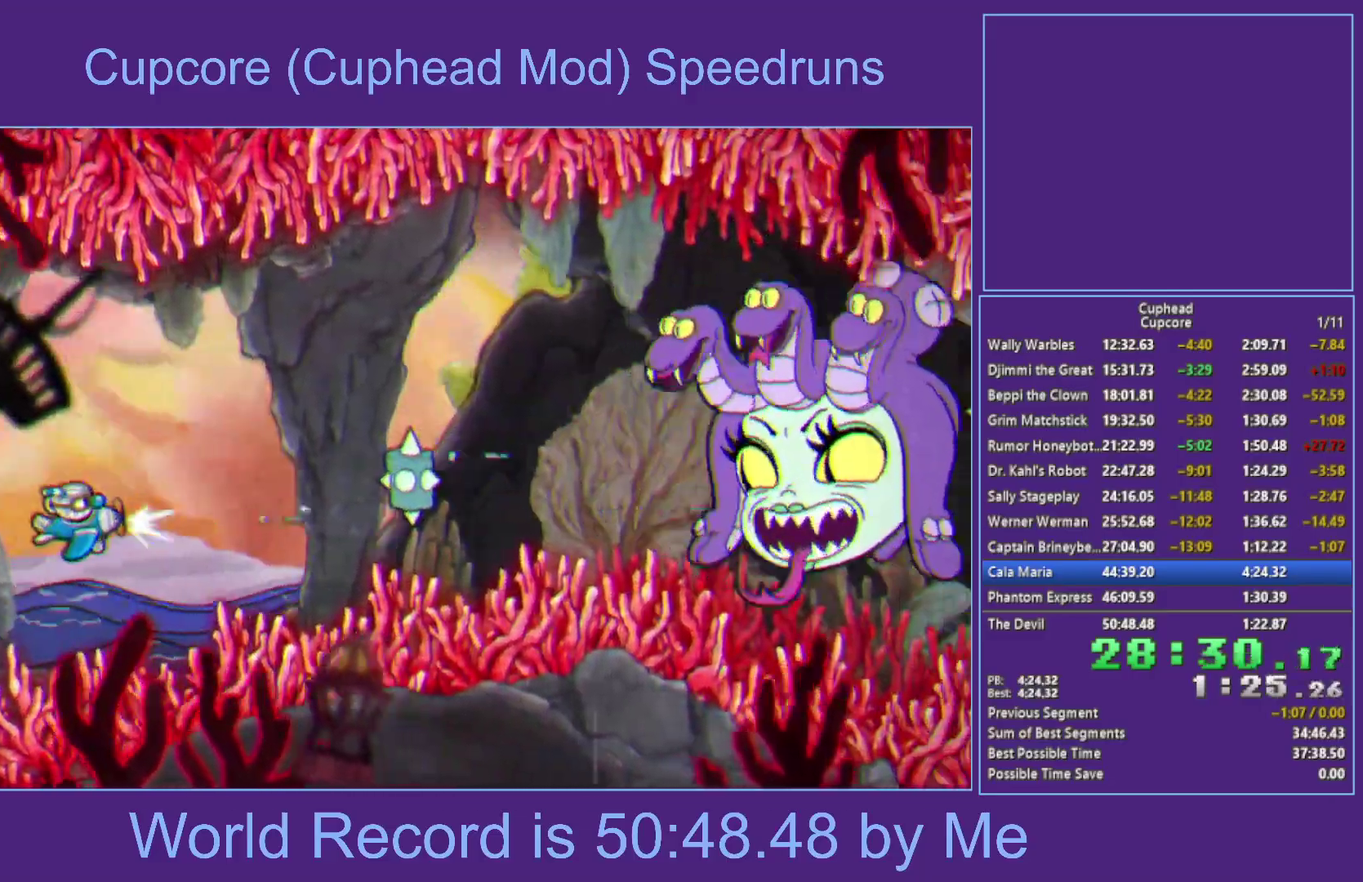
{"buttons": ["X"], "left_stick": "center", "right_stick": "center", "events": [[183, "Y", "down"], [200, "left_stick", "down"], [333, "left_stick", "center"], [417, "left_stick", "up-right"], [500, "Y", "up"], [500, "left_stick", "center"]]}
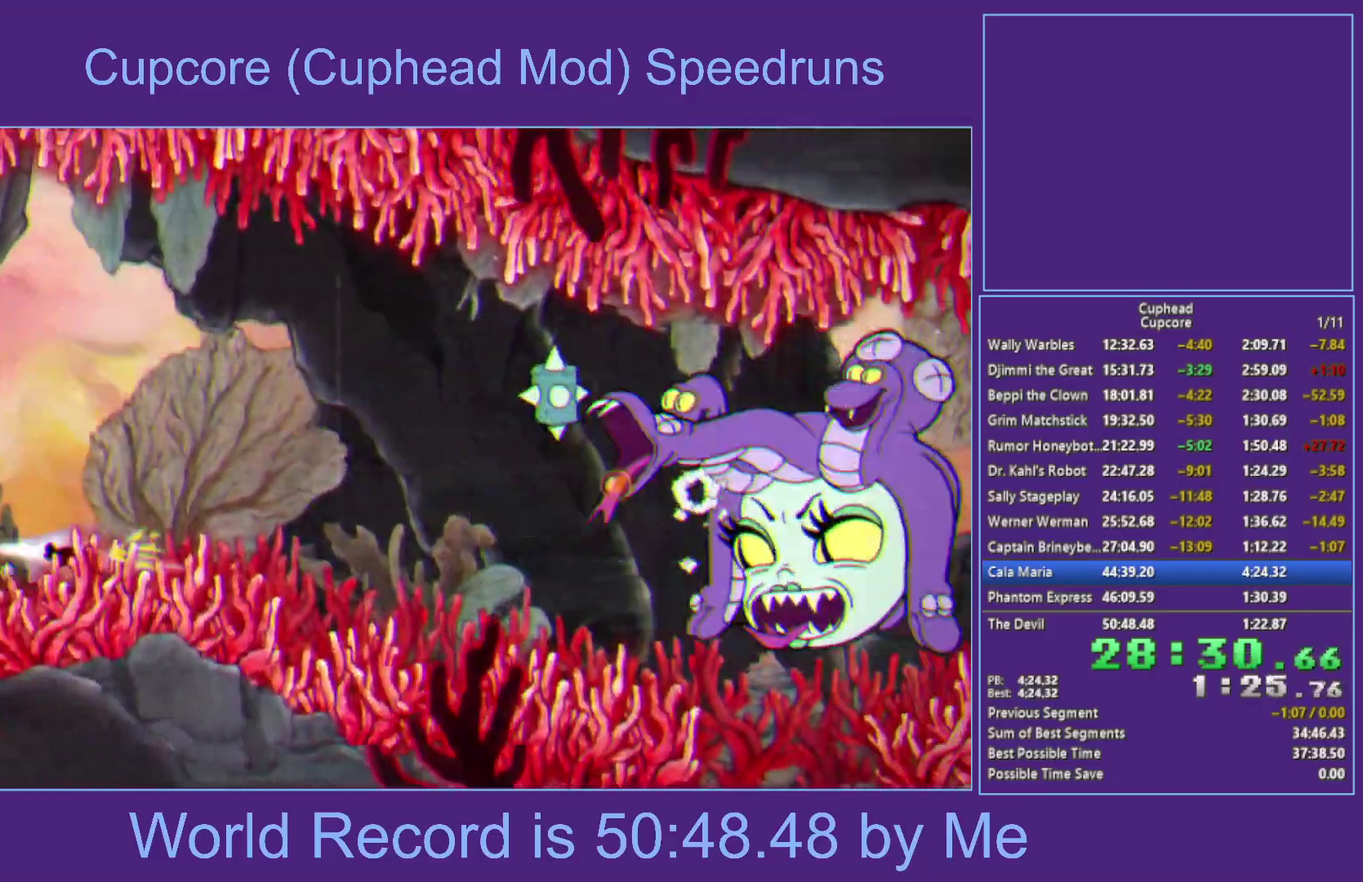
{"buttons": ["X"], "left_stick": "center", "right_stick": "center", "events": [[183, "left_stick", "up"], [267, "left_stick", "up-left"], [317, "left_stick", "left"], [433, "left_stick", "center"]]}
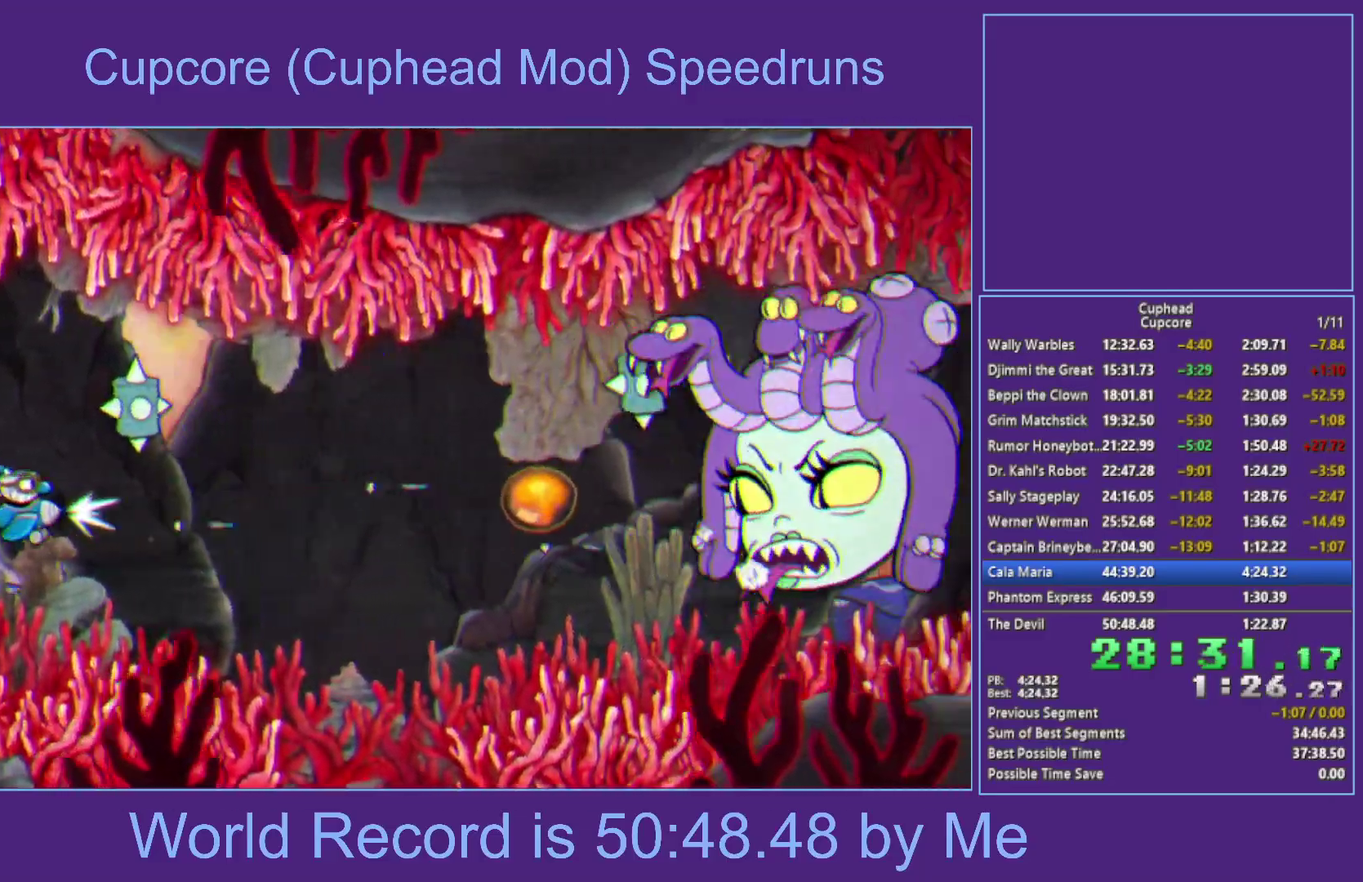
{"buttons": ["X"], "left_stick": "center", "right_stick": "center", "events": [[383, "left_stick", "left"], [483, "left_stick", "center"]]}
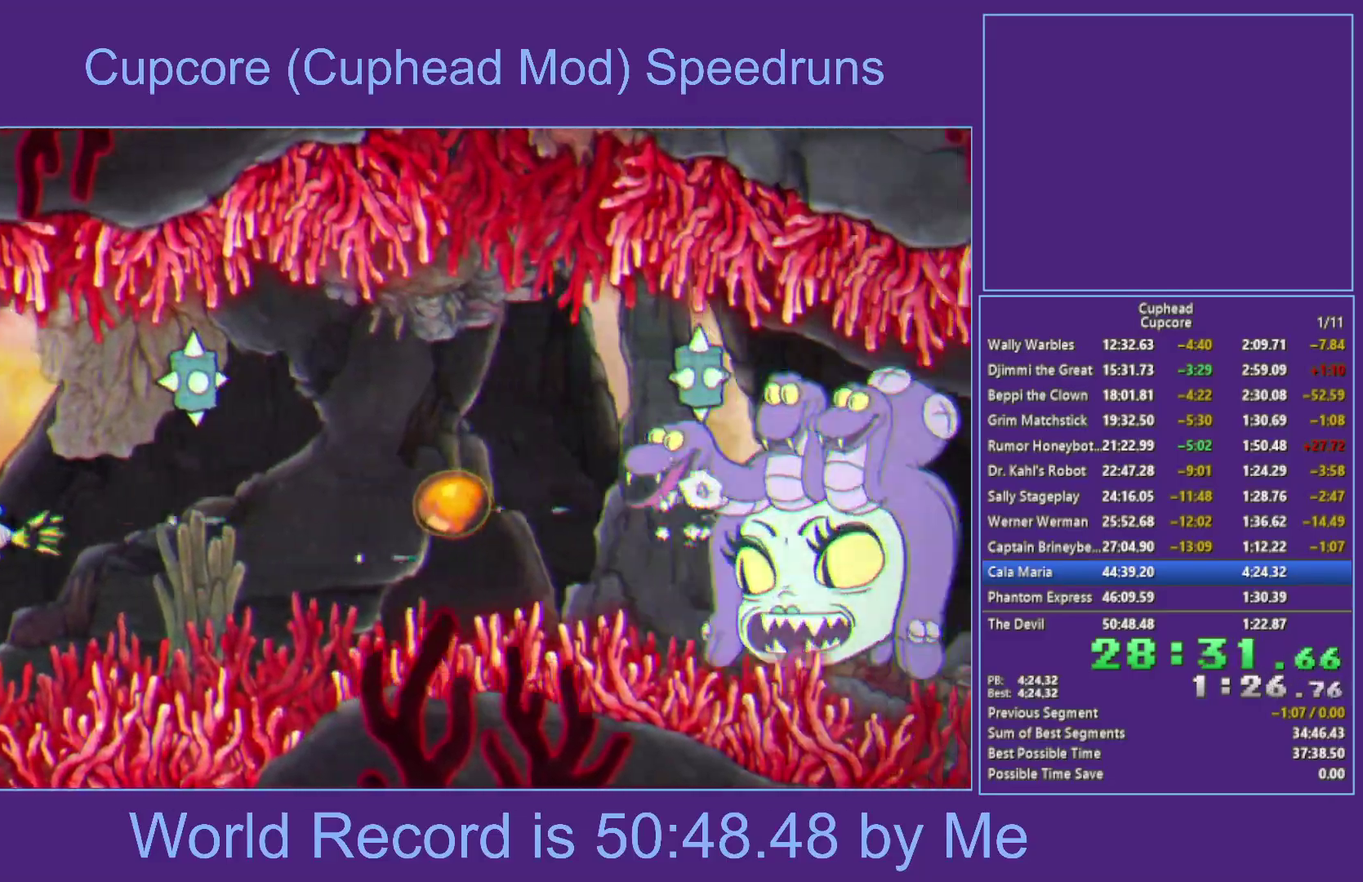
{"buttons": ["X"], "left_stick": "left", "right_stick": "center", "events": [[167, "left_stick", "left"], [217, "left_stick", "down-left"], [300, "left_stick", "center"], [467, "left_stick", "left"]]}
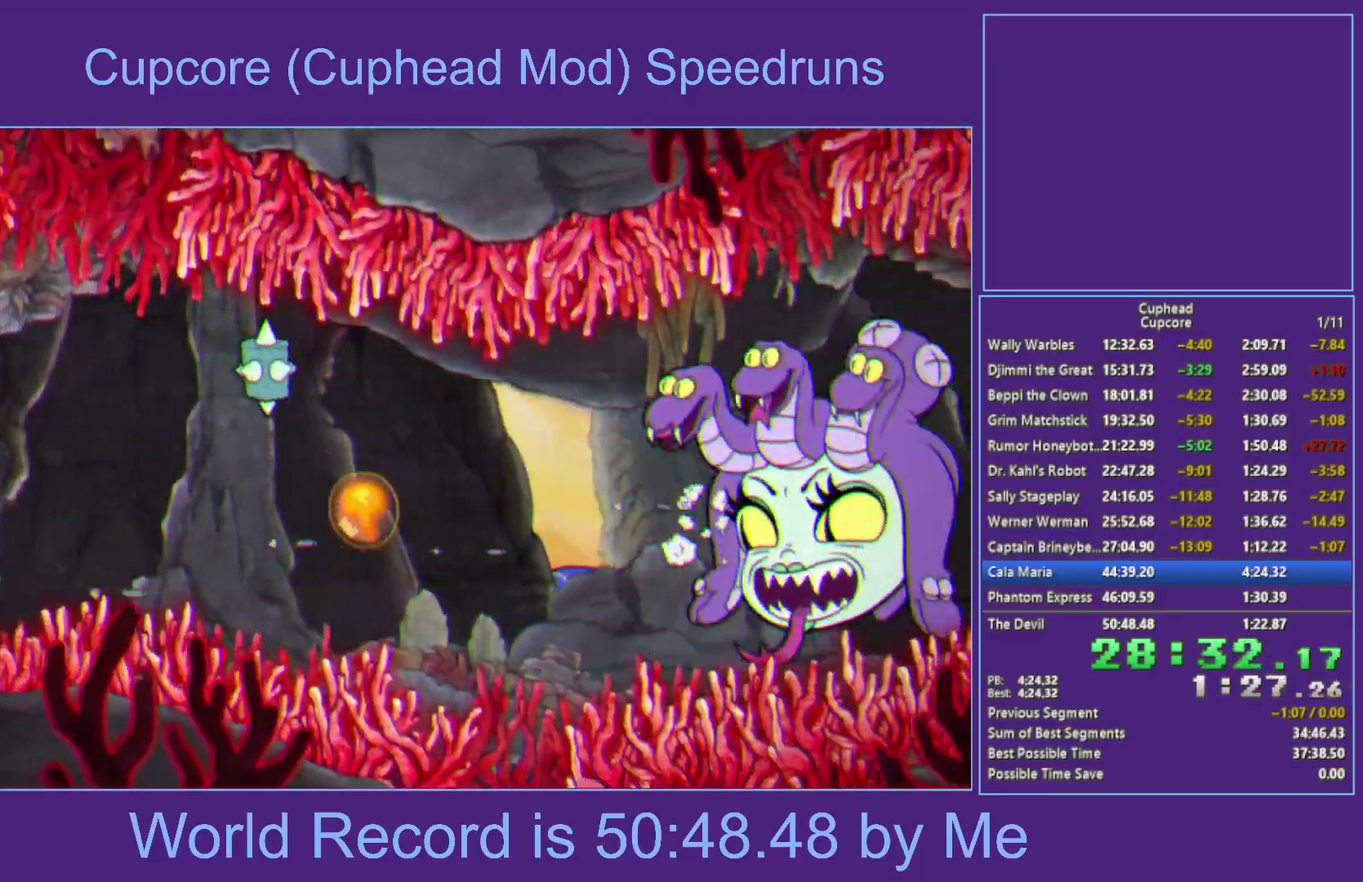
{"buttons": ["X"], "left_stick": "up-left", "right_stick": "center"}
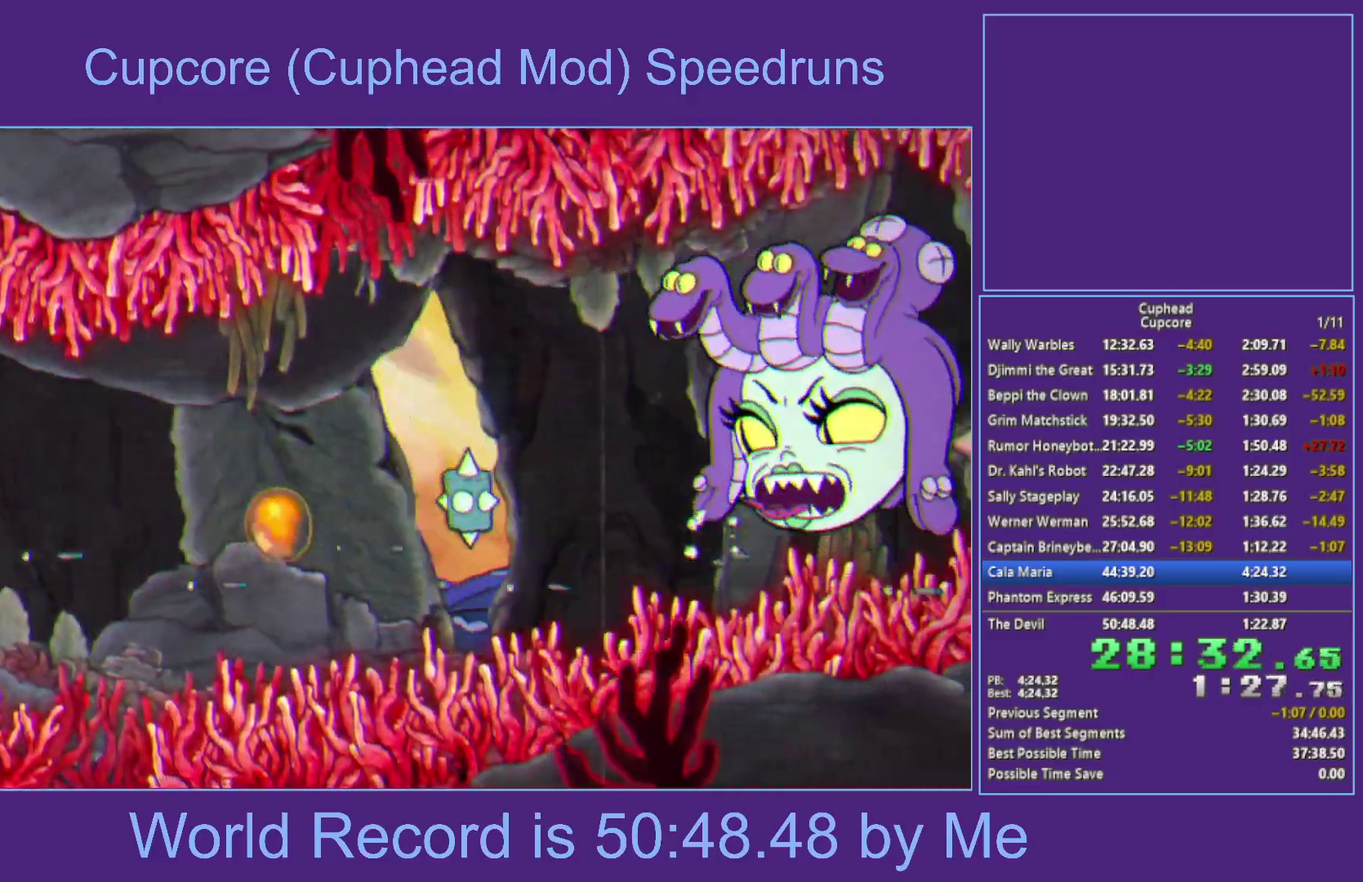
{"buttons": ["X", "L2"], "left_stick": "center", "right_stick": "center"}
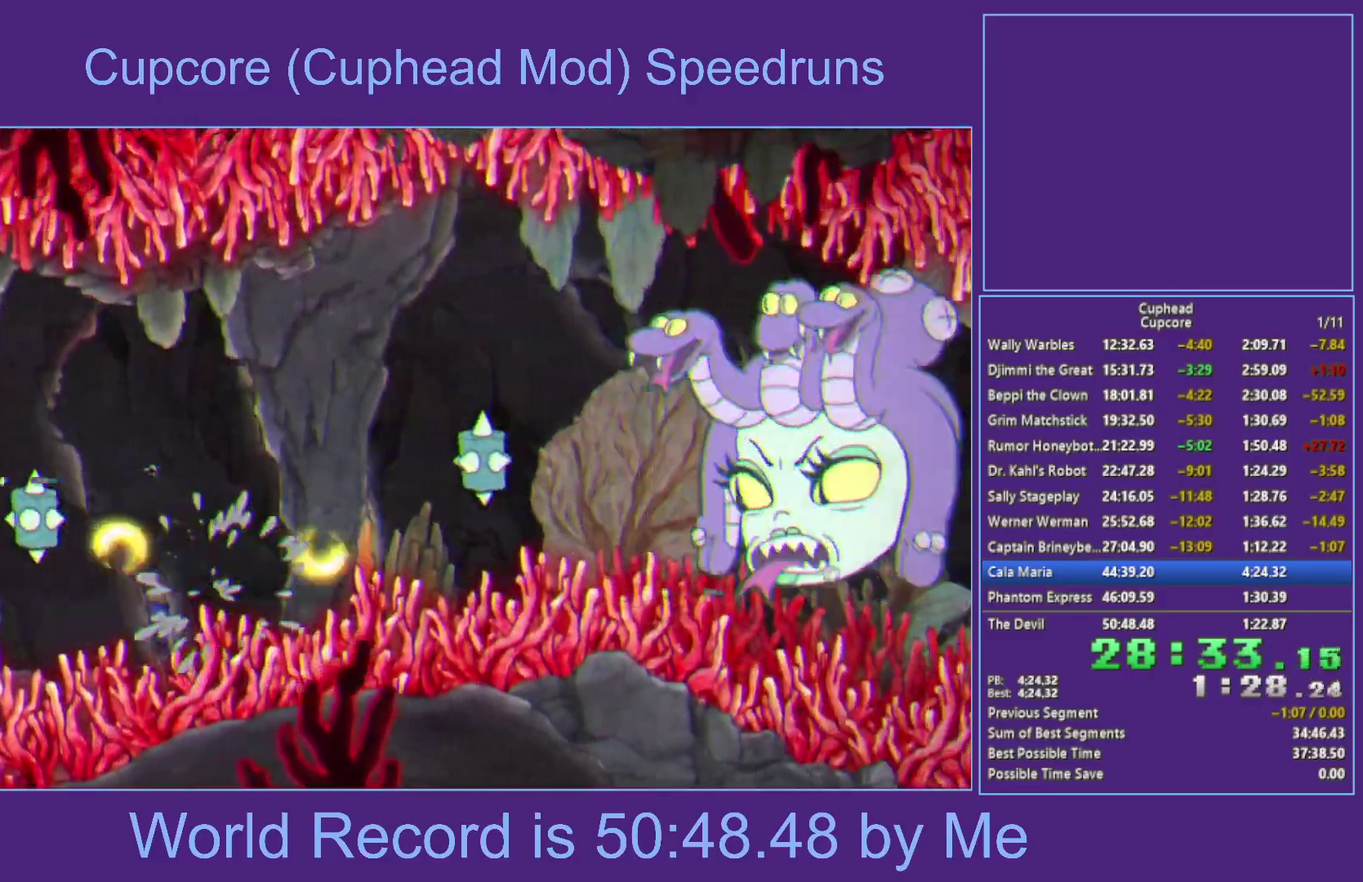
{"buttons": ["X", "Y"], "left_stick": "down", "right_stick": "center", "events": [[150, "left_stick", "up"], [233, "left_stick", "center"], [367, "left_stick", "down"], [400, "L2", "up"], [433, "Y", "down"]]}
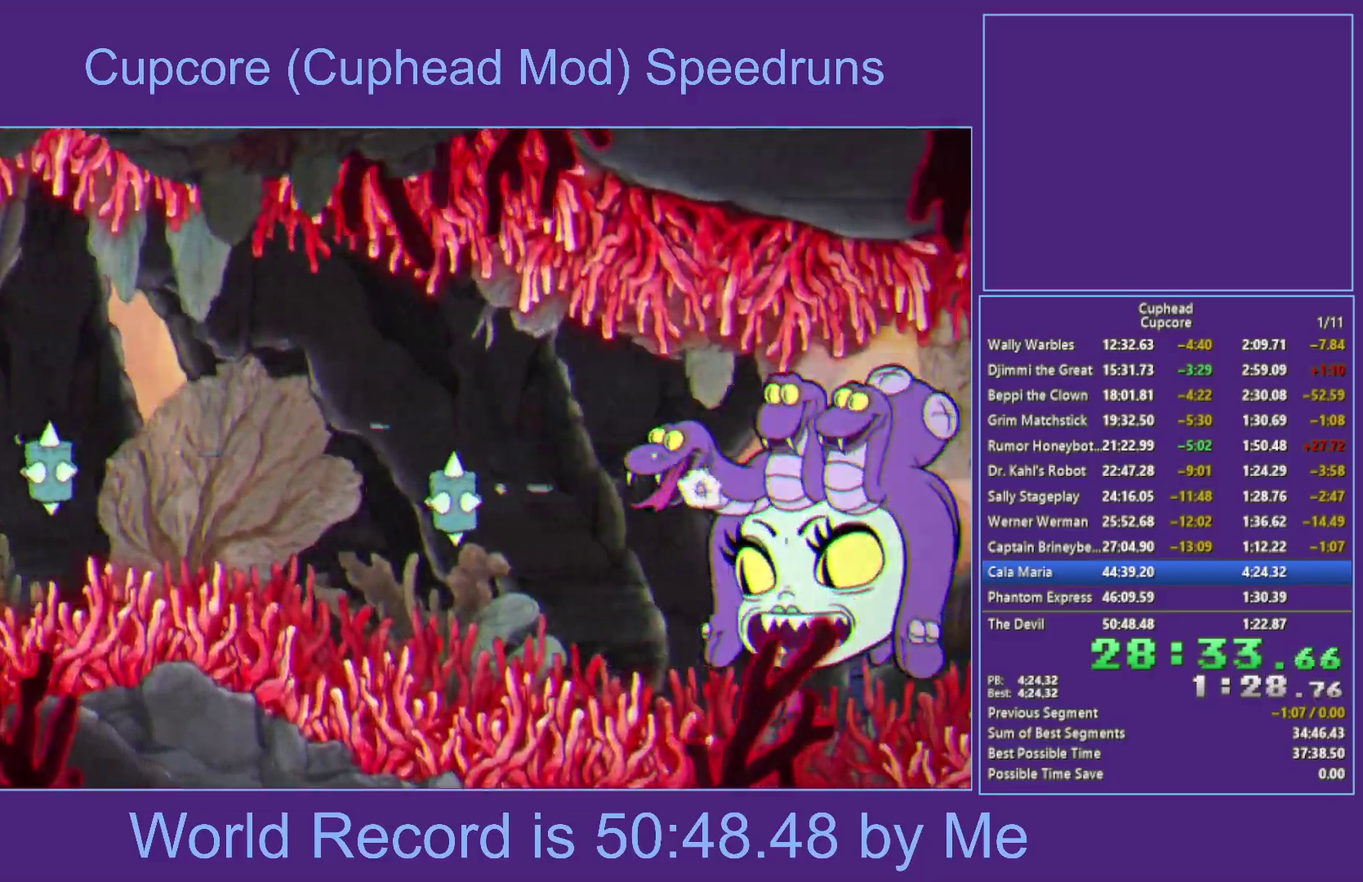
{"buttons": ["X", "Y", "L2"], "left_stick": "up-left", "right_stick": "center", "events": [[33, "left_stick", "down-left"], [167, "left_stick", "center"], [317, "L2", "down"], [317, "left_stick", "up-right"], [367, "left_stick", "up"], [450, "left_stick", "up-left"]]}
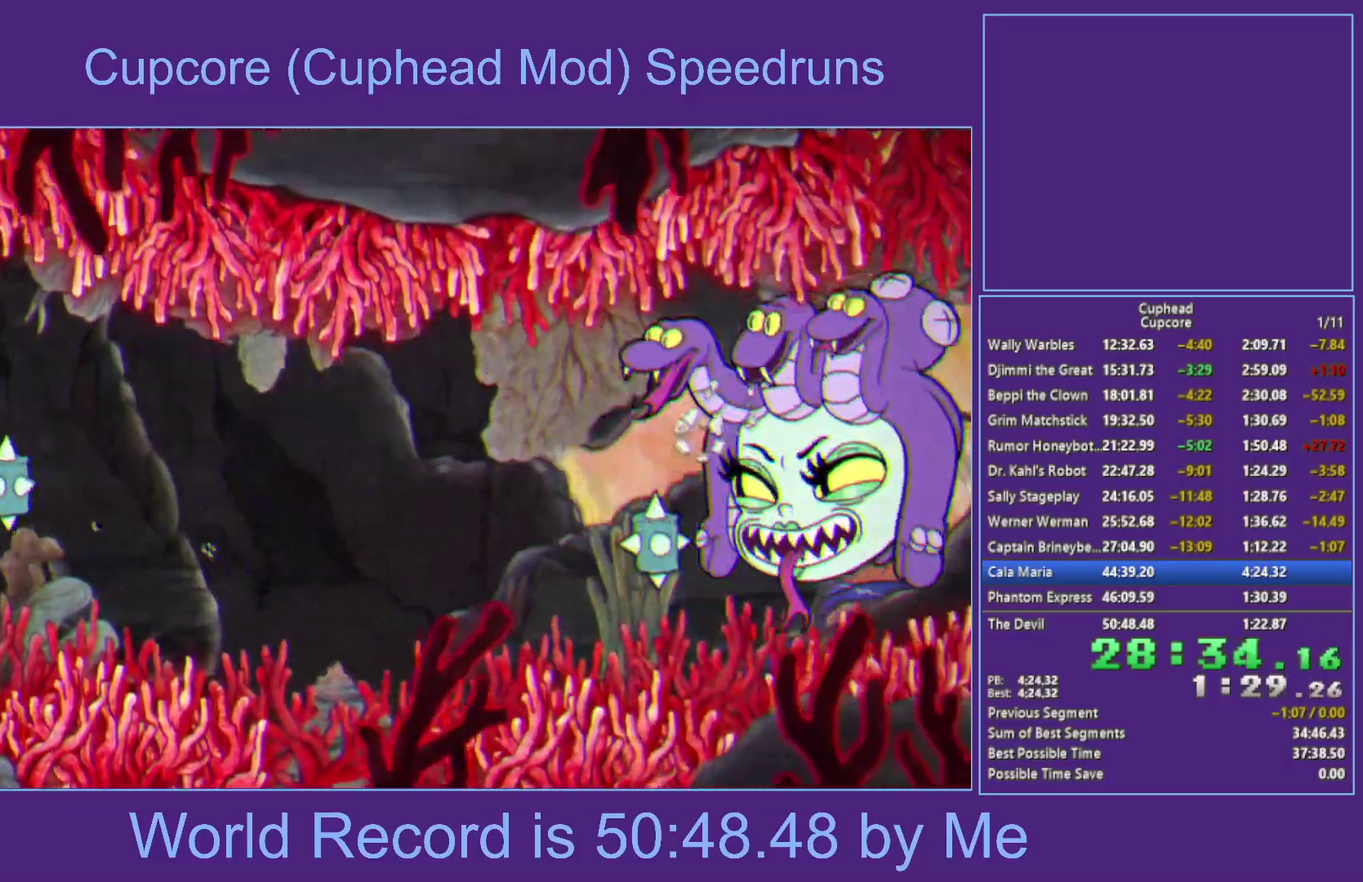
{"buttons": ["X"], "left_stick": "center", "right_stick": "center", "events": [[117, "Y", "up"], [150, "L2", "up"], [200, "left_stick", "down-left"], [333, "left_stick", "center"]]}
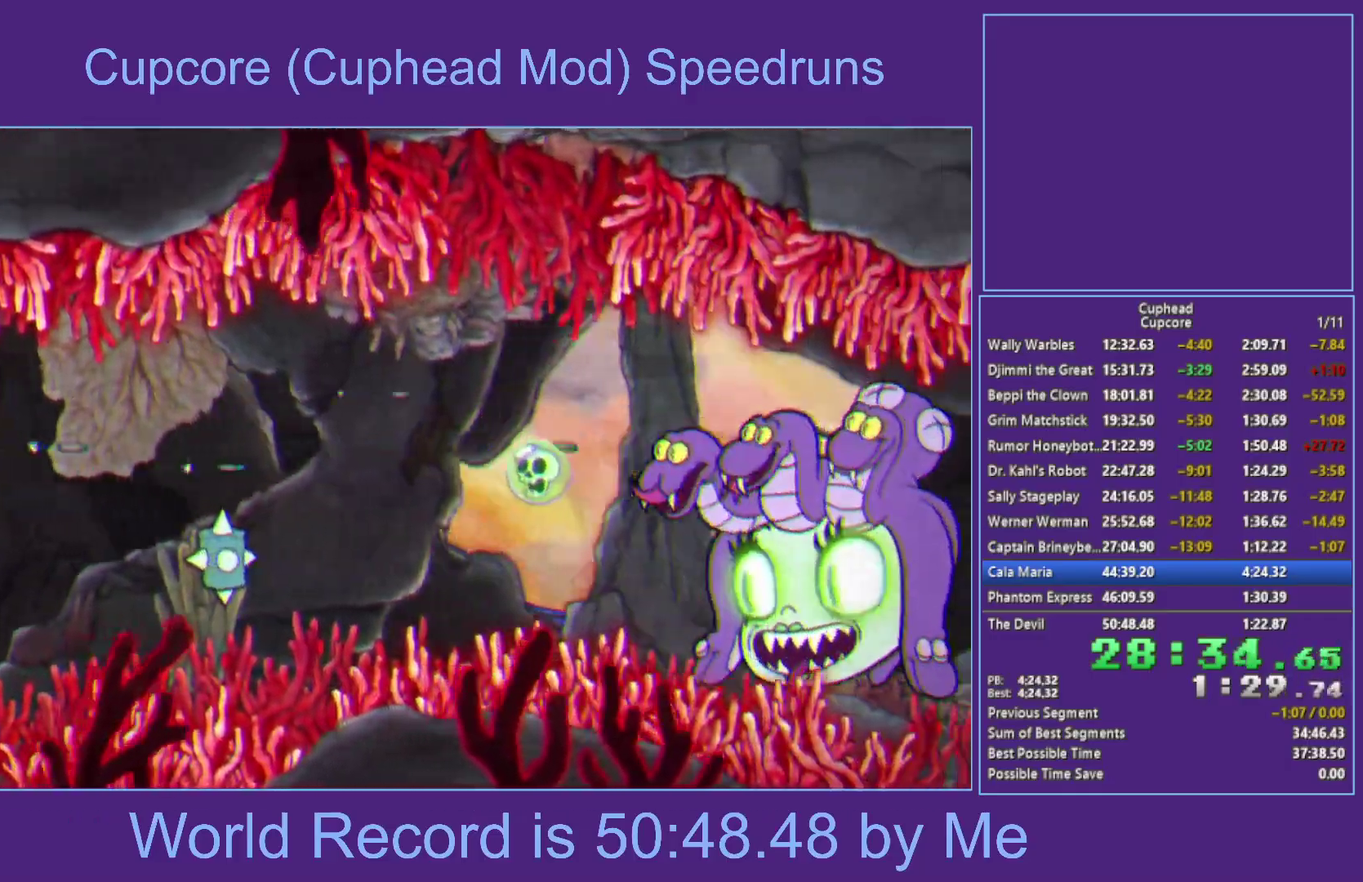
{"buttons": ["X"], "left_stick": "center", "right_stick": "center", "events": [[33, "left_stick", "left"], [200, "left_stick", "center"]]}
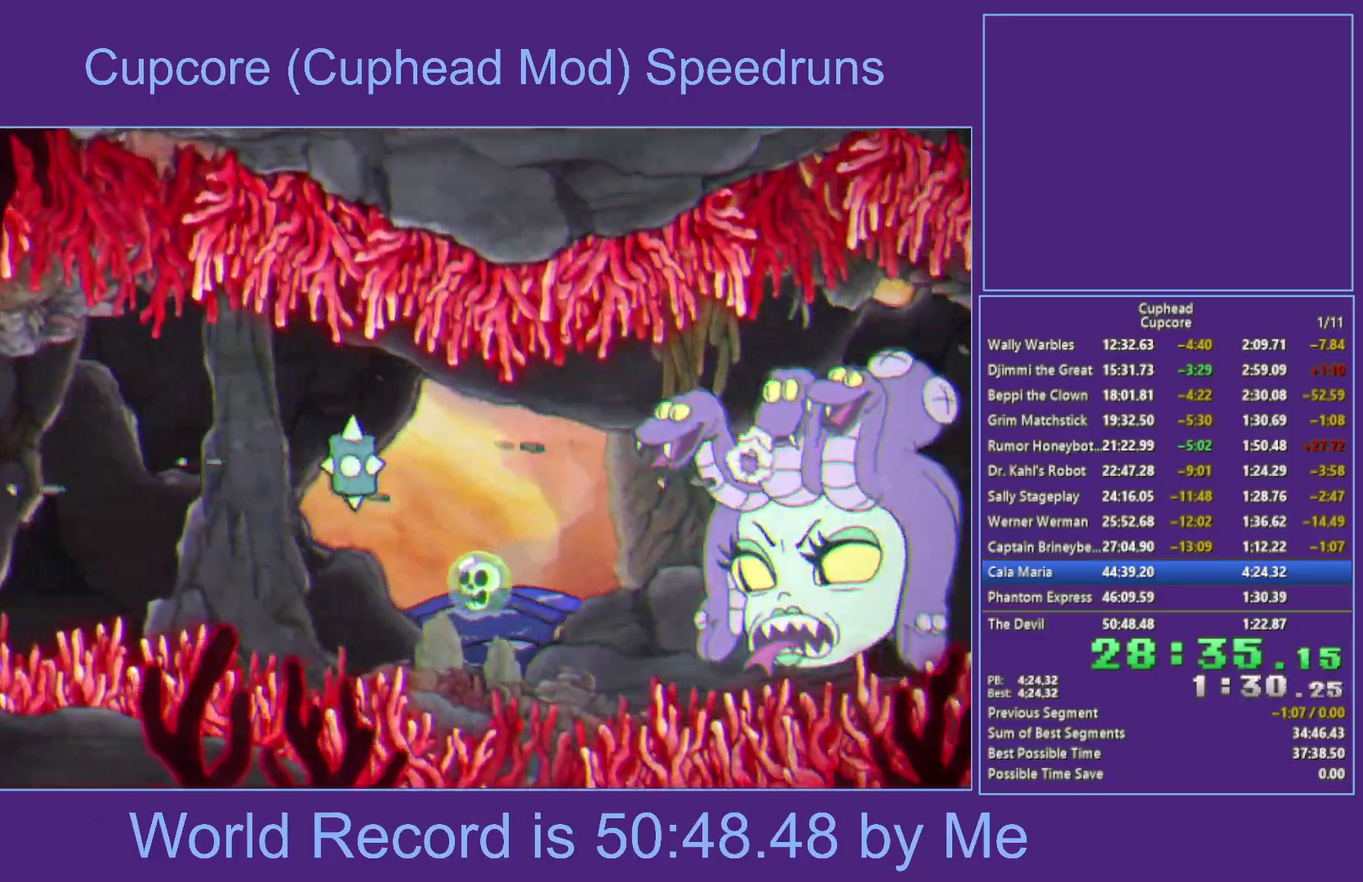
{"buttons": ["X", "Y", "L2"], "left_stick": "up-right", "right_stick": "center", "events": [[117, "left_stick", "down"], [250, "left_stick", "down-right"], [450, "Y", "down"], [467, "L2", "down"], [500, "left_stick", "up-right"]]}
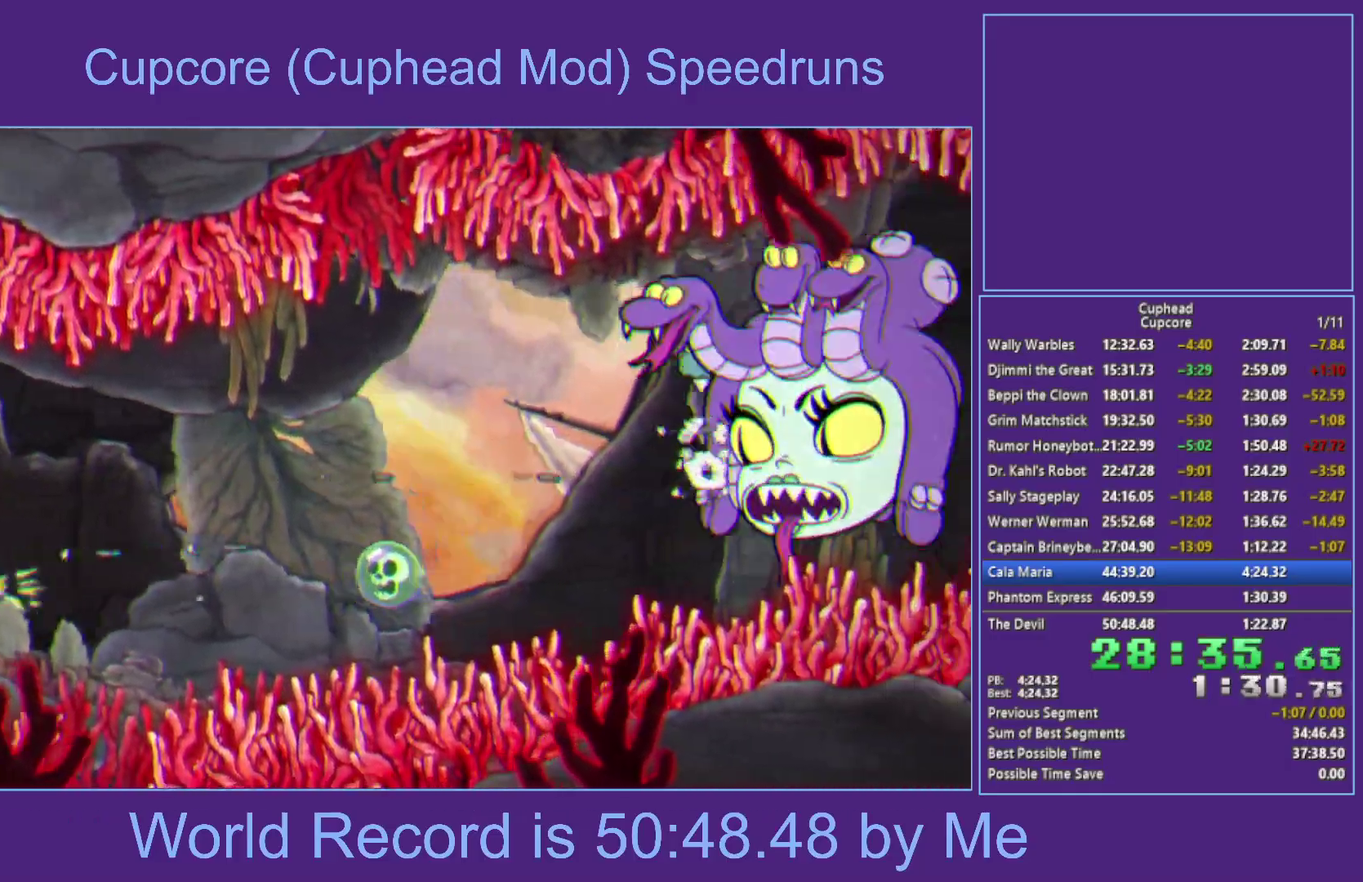
{"buttons": ["X"], "left_stick": "center", "right_stick": "center", "events": [[50, "left_stick", "up"], [133, "Y", "up"], [233, "left_stick", "up-left"], [317, "left_stick", "left"], [333, "L2", "up"], [417, "left_stick", "down-left"], [483, "left_stick", "center"]]}